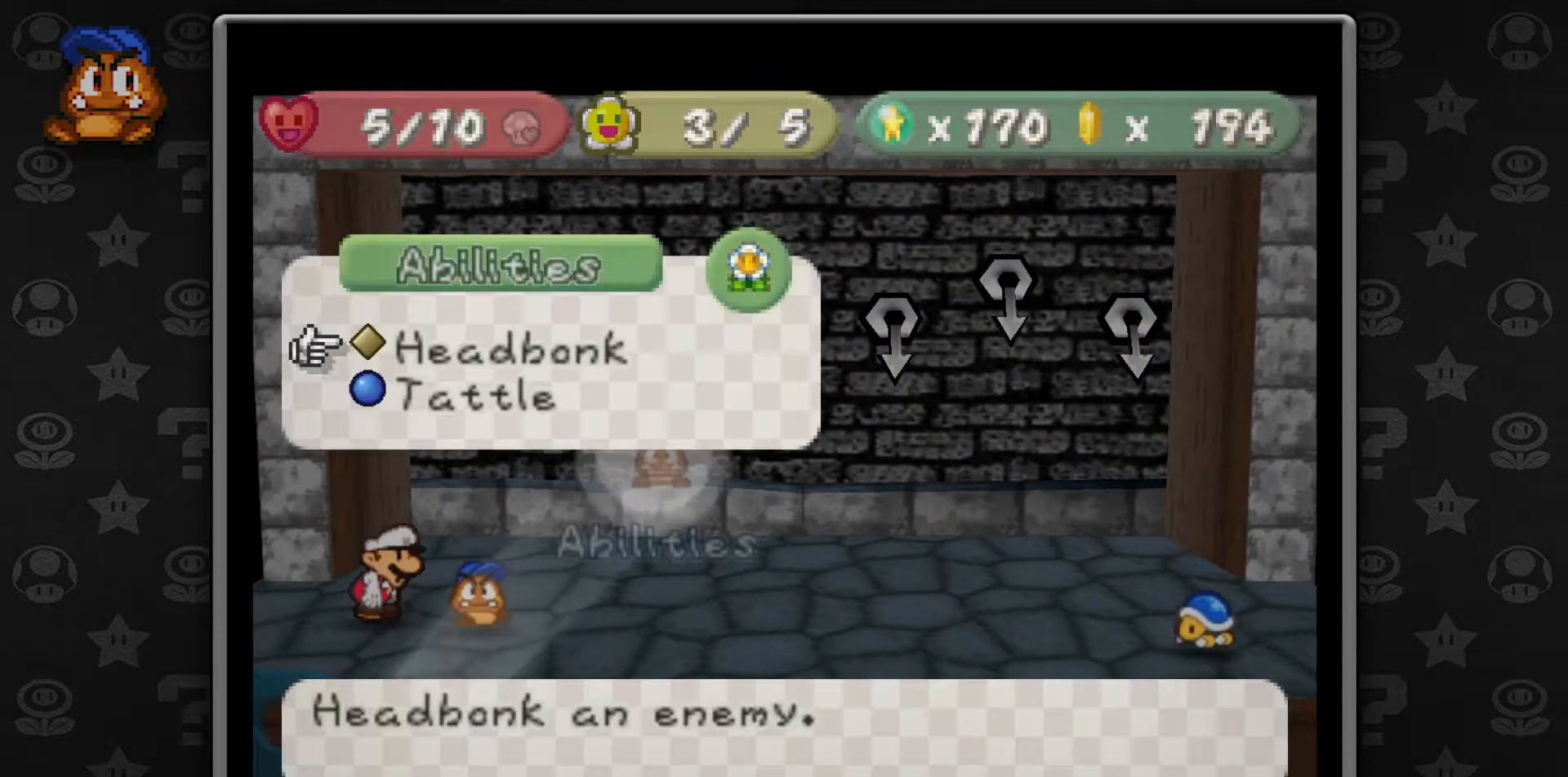
Gameplay with a controller (Nintendo layout); each line is a JSON object with the inputs held at the frame after it. "button_events" lists button changes between this image and that frame as [ms after this image, input, new state], when the widget could be followed in between (sticks are given only as held states). Not read: L1 L3 R3.
{"buttons": [], "left_stick": "center", "button_events": [[67, "A", "down"], [167, "A", "up"], [283, "A", "down"], [383, "A", "up"]]}
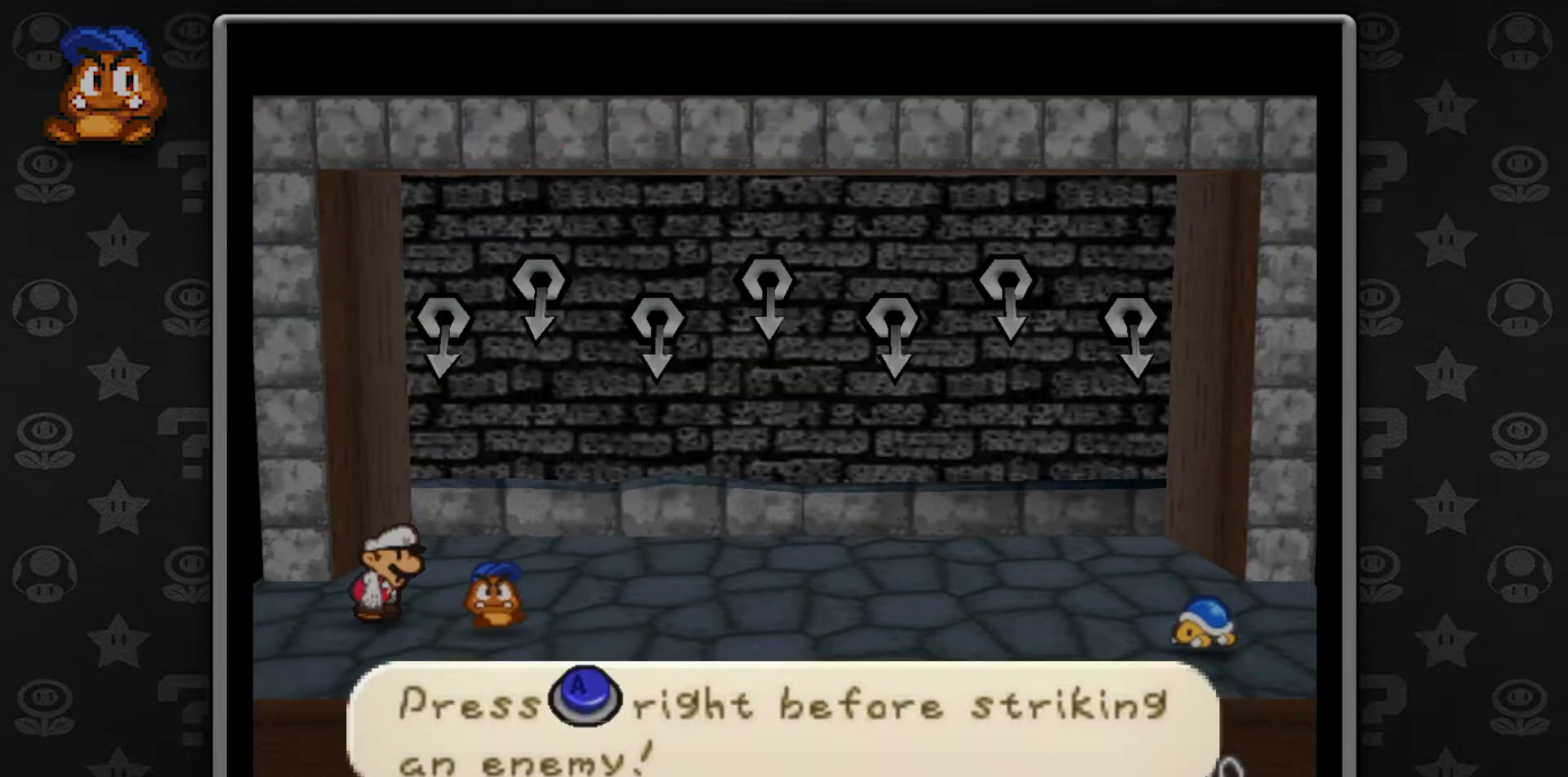
{"buttons": [], "left_stick": "center", "button_events": []}
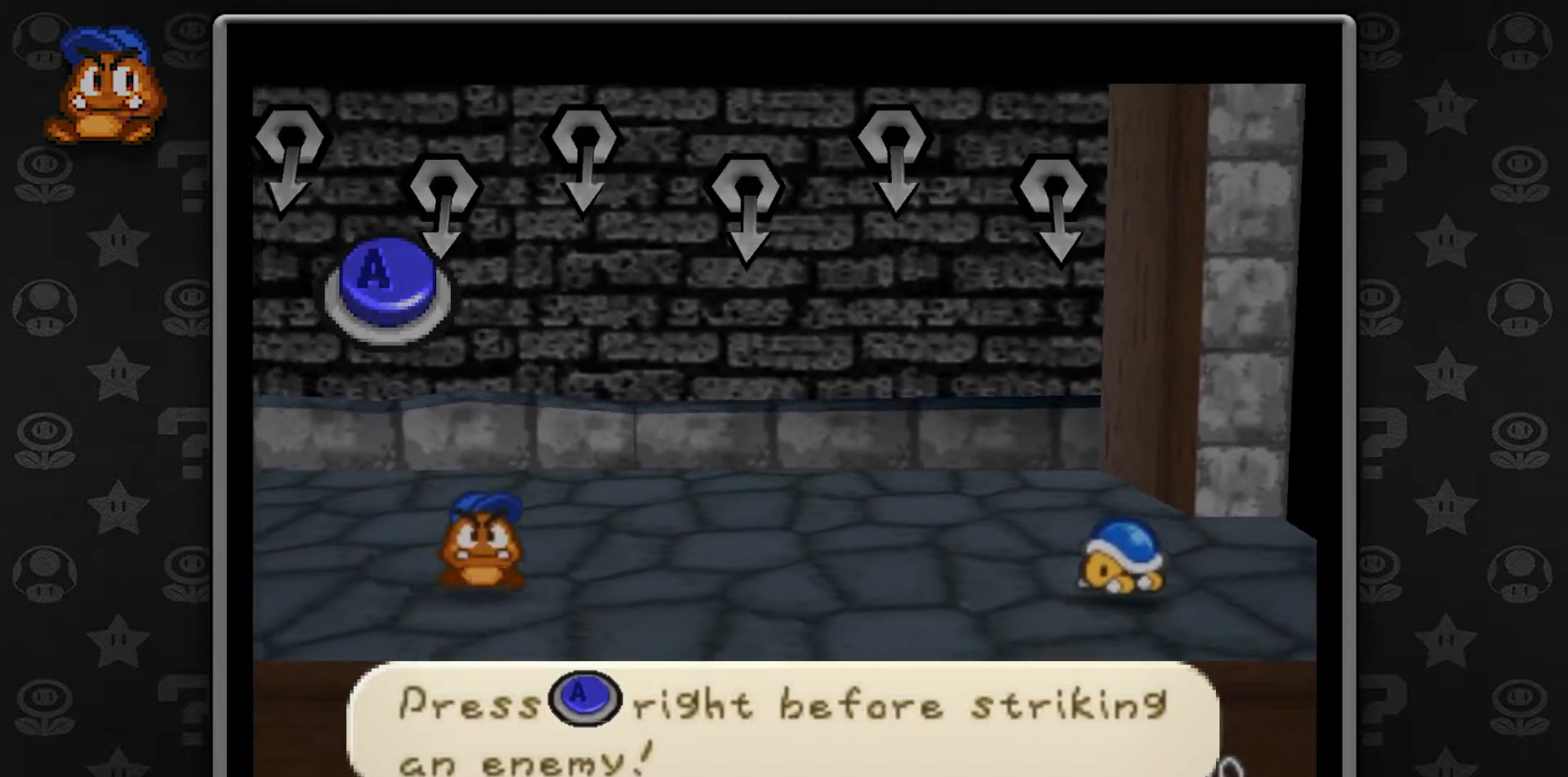
{"buttons": [], "left_stick": "center", "button_events": []}
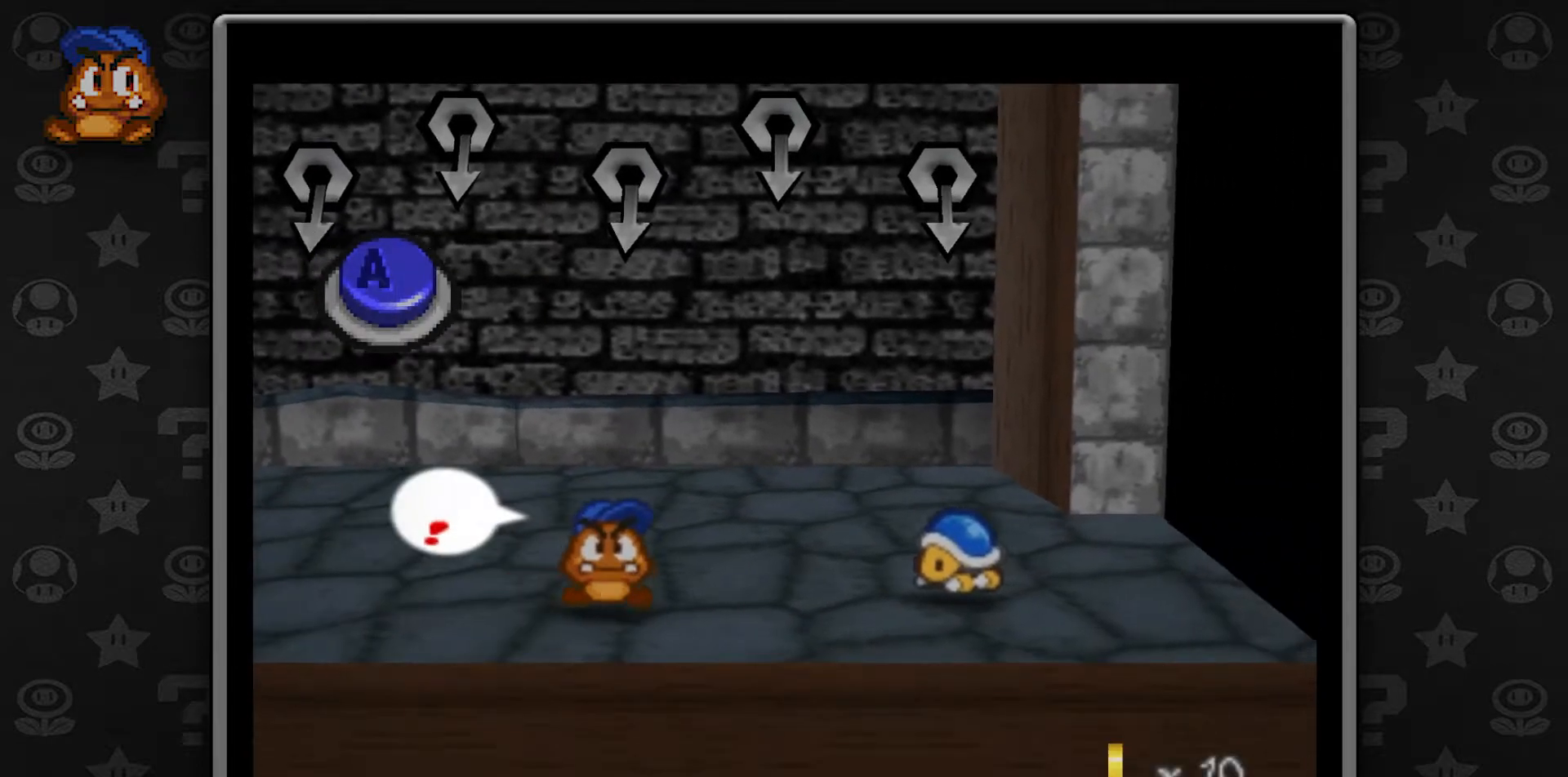
{"buttons": [], "left_stick": "center", "button_events": [[17, "A", "down"], [133, "A", "up"]]}
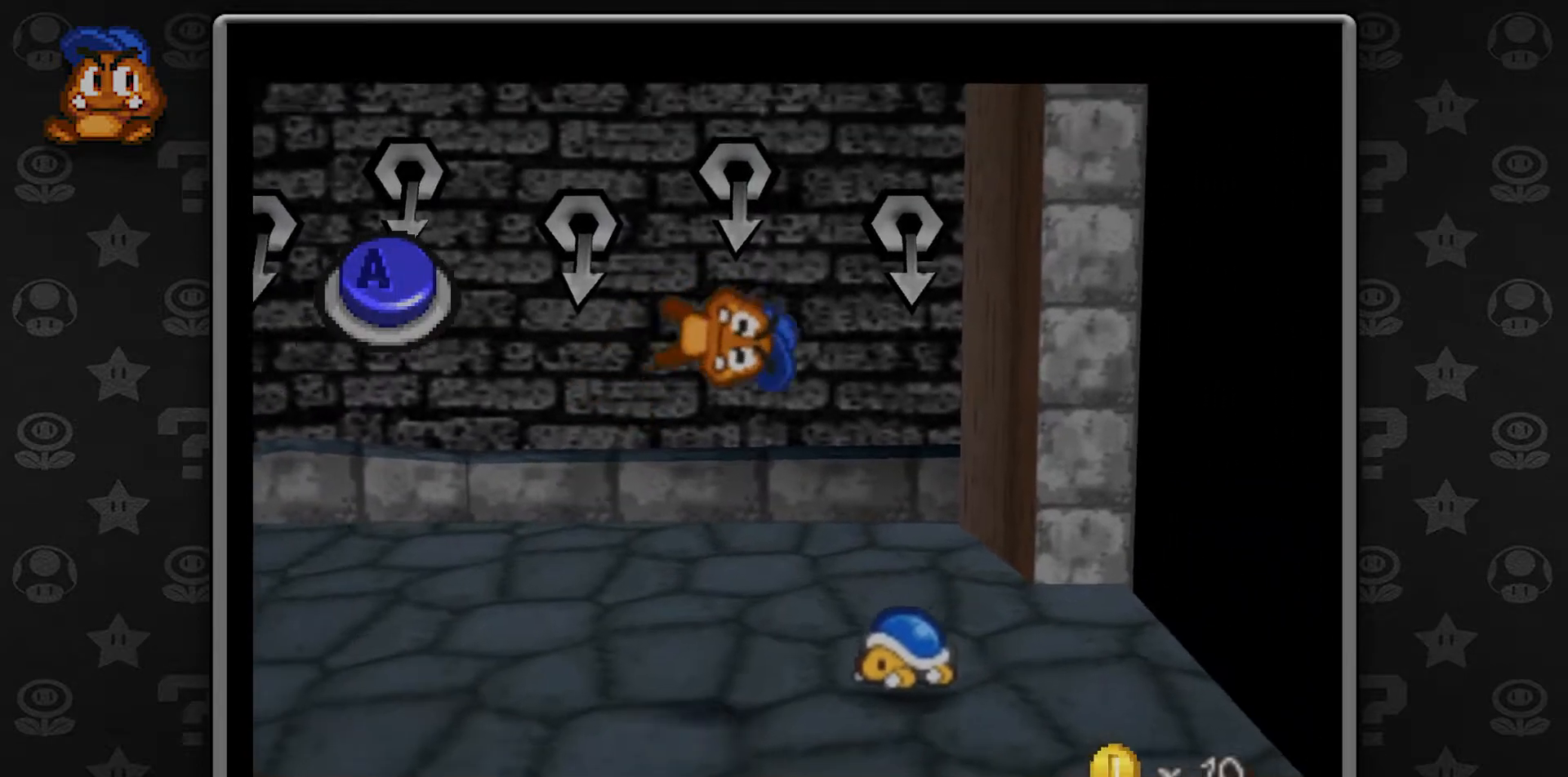
{"buttons": [], "left_stick": "center", "button_events": [[267, "A", "down"], [450, "A", "up"]]}
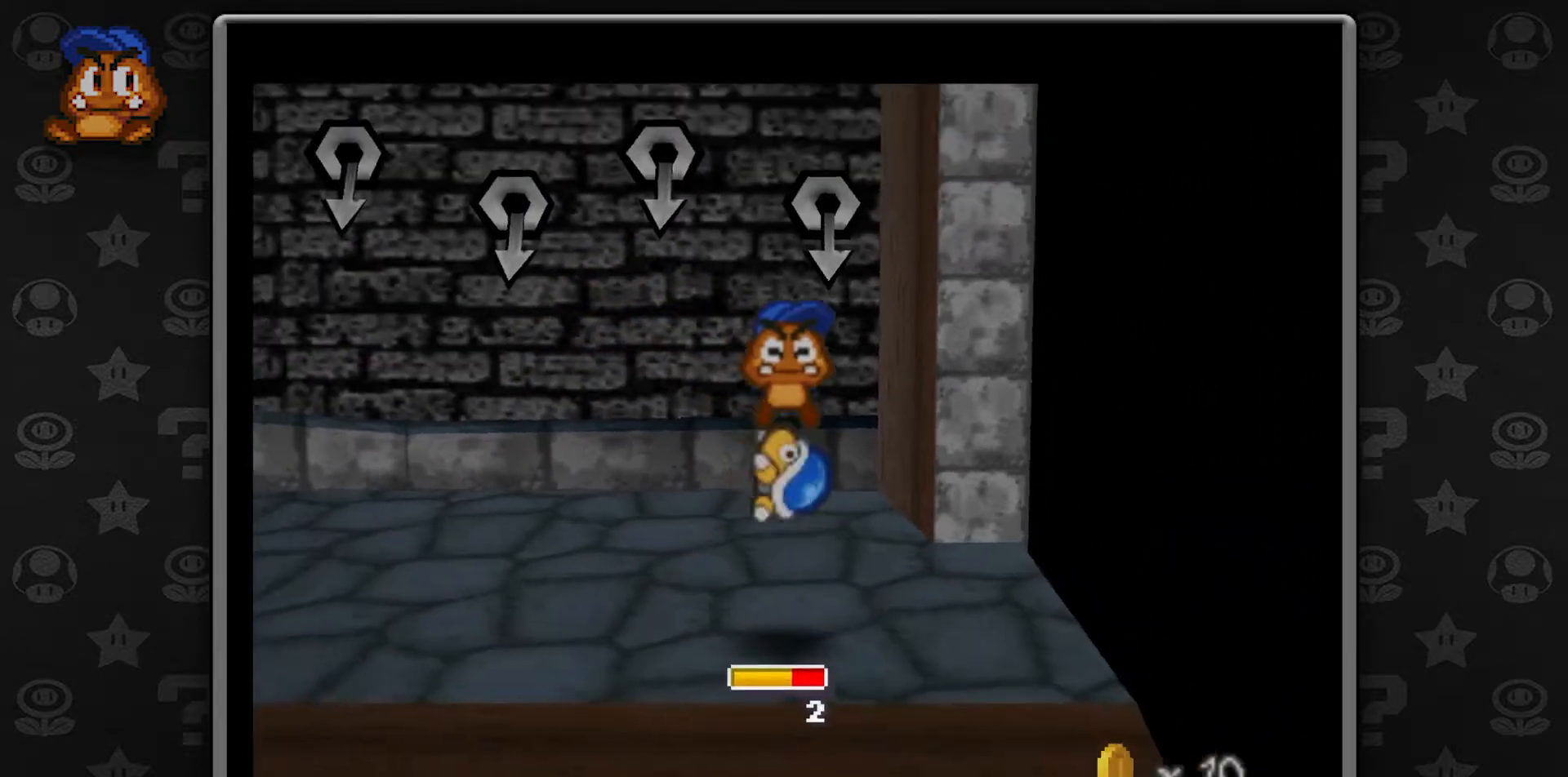
{"buttons": [], "left_stick": "center", "button_events": []}
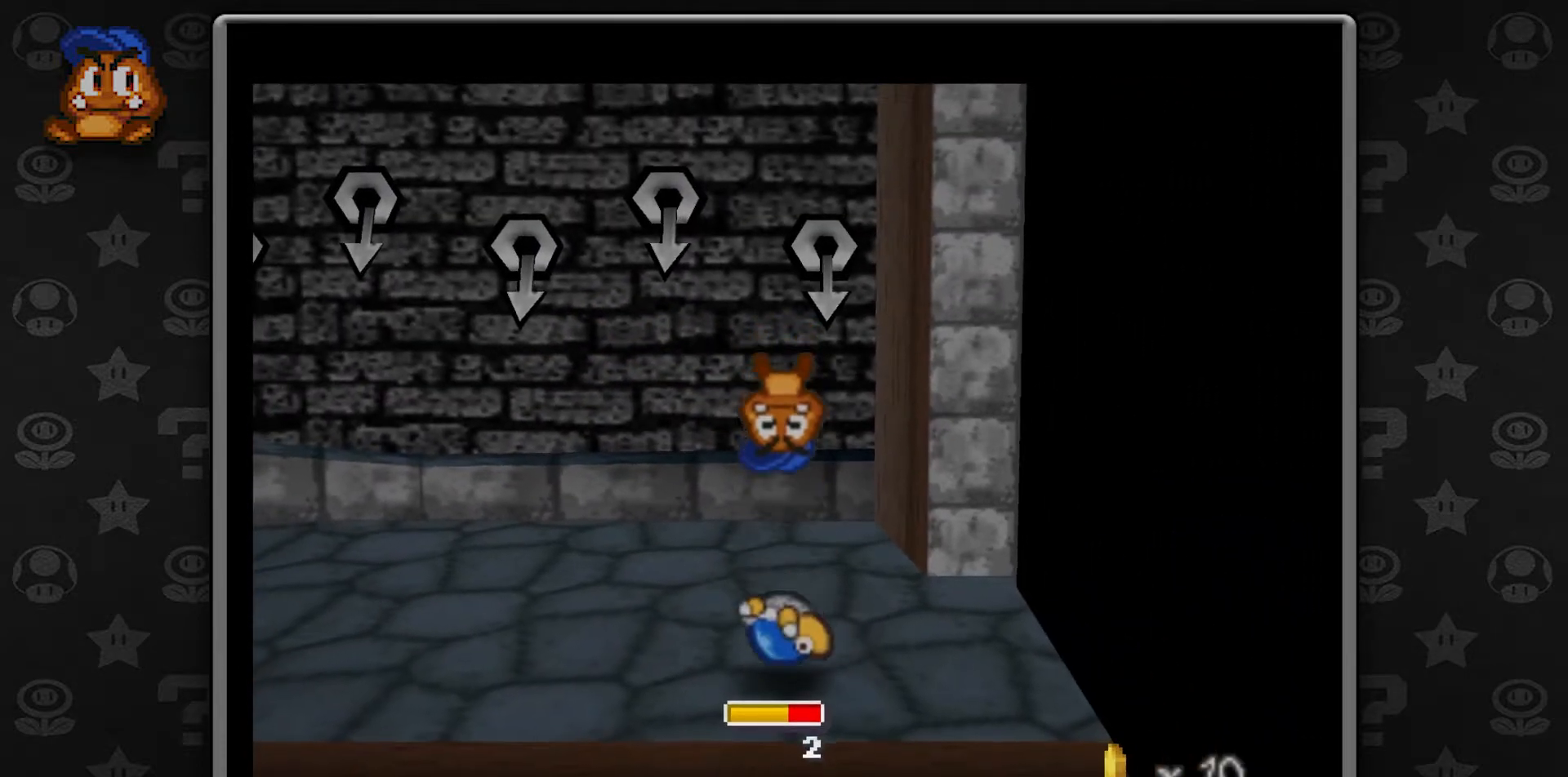
{"buttons": [], "left_stick": "center", "button_events": [[100, "A", "down"], [333, "A", "up"]]}
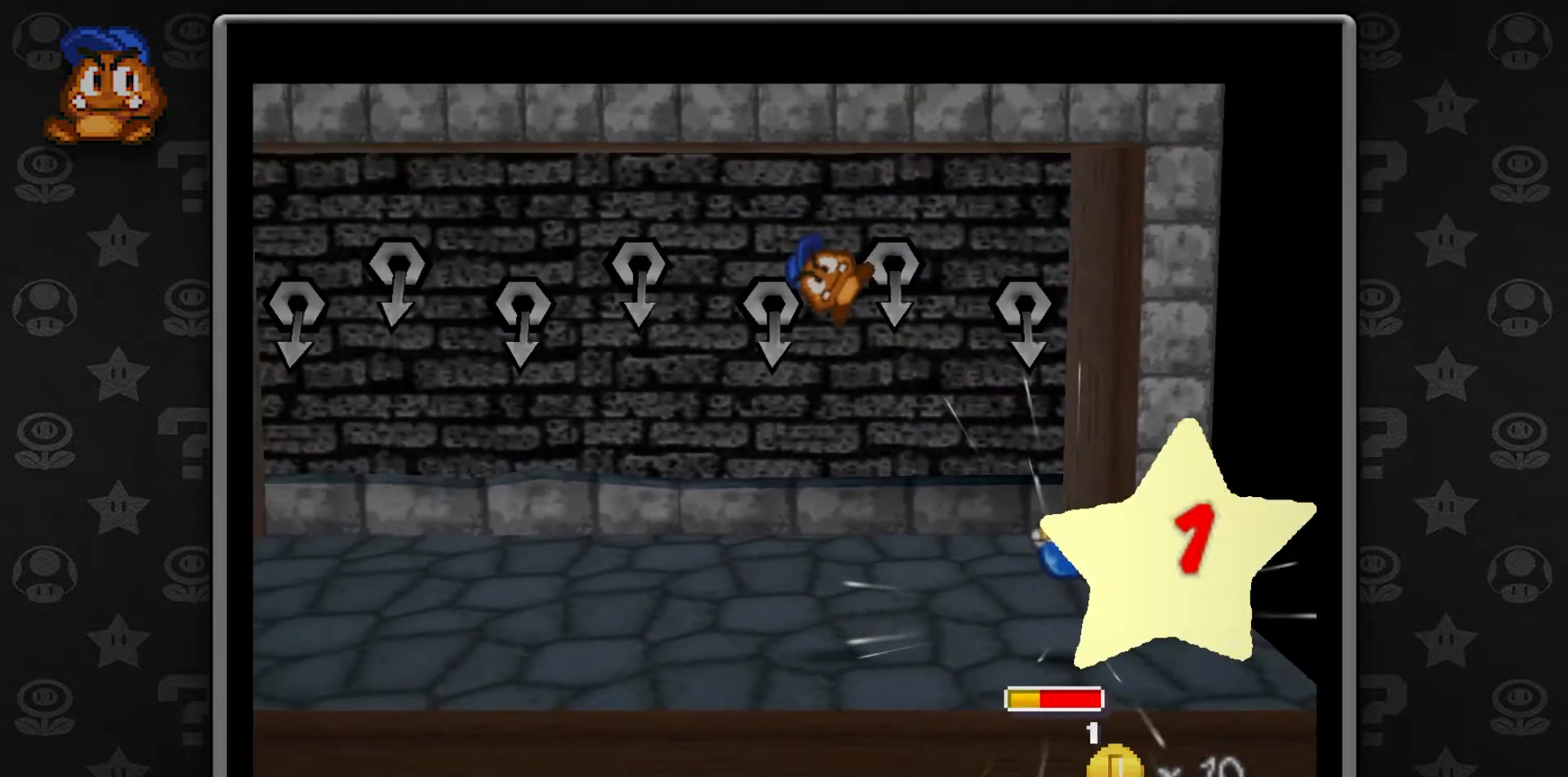
{"buttons": [], "left_stick": "center", "button_events": []}
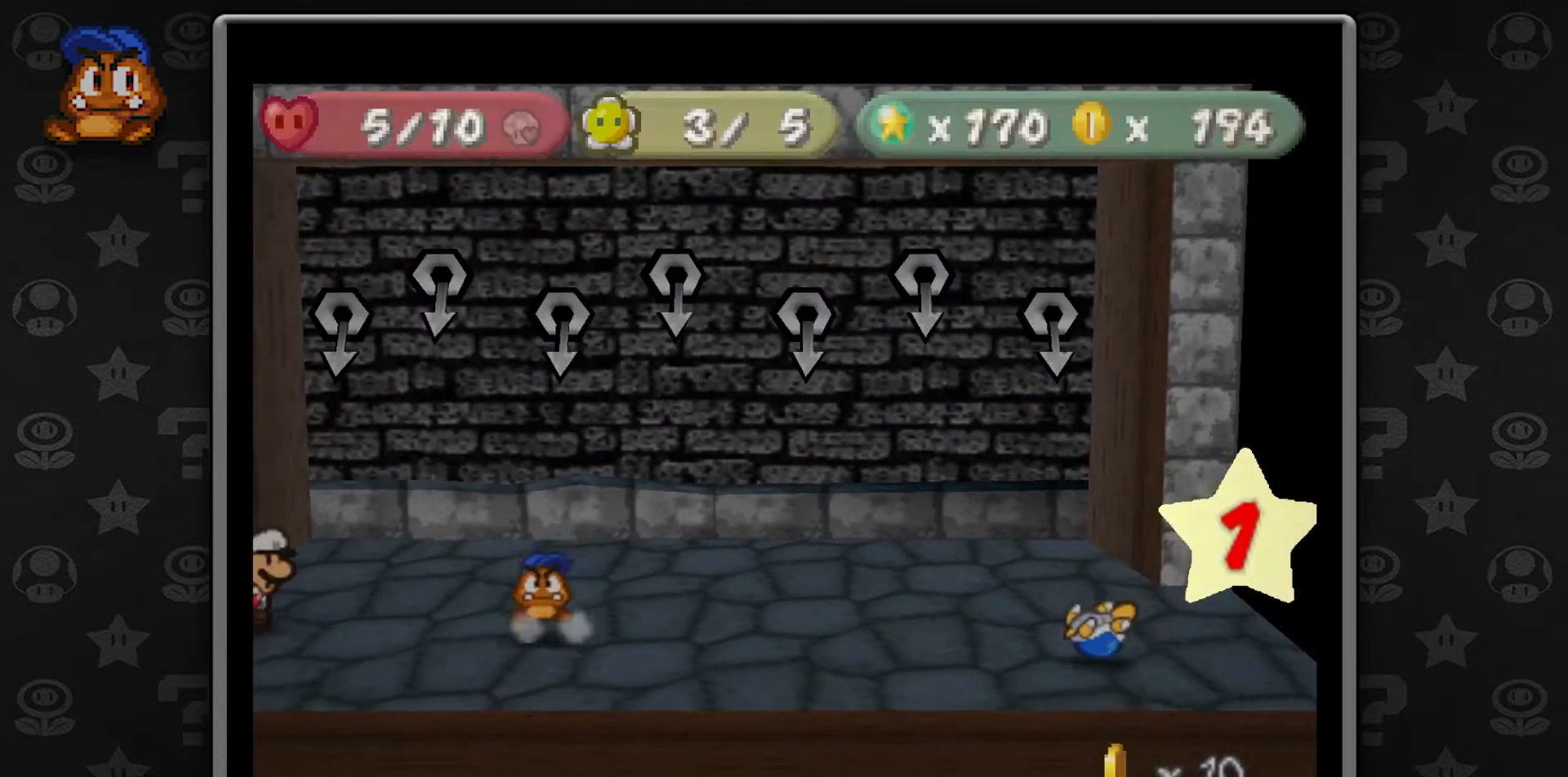
{"buttons": [], "left_stick": "center", "button_events": [[333, "A", "down"], [467, "A", "up"]]}
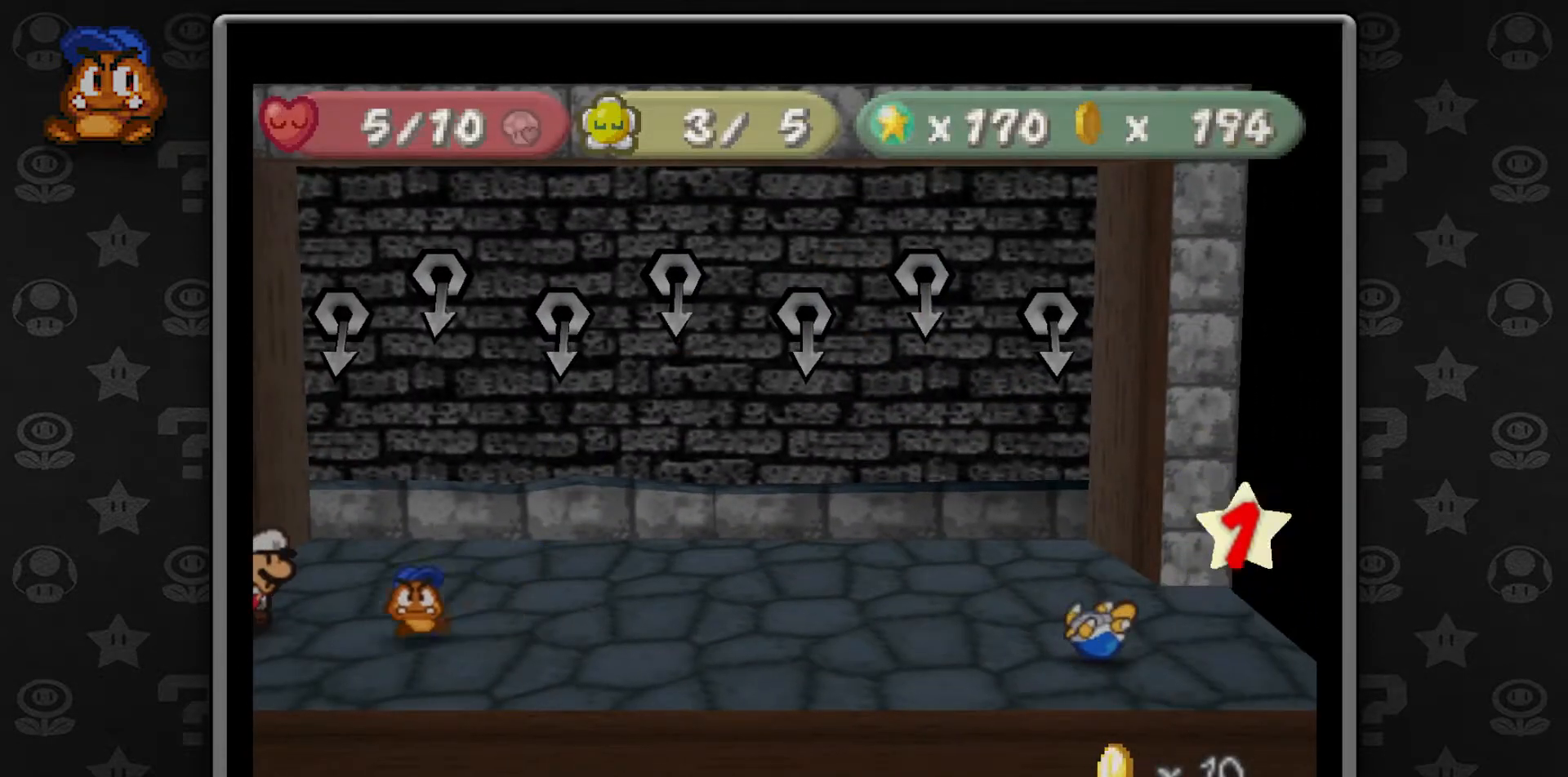
{"buttons": [], "left_stick": "center", "button_events": []}
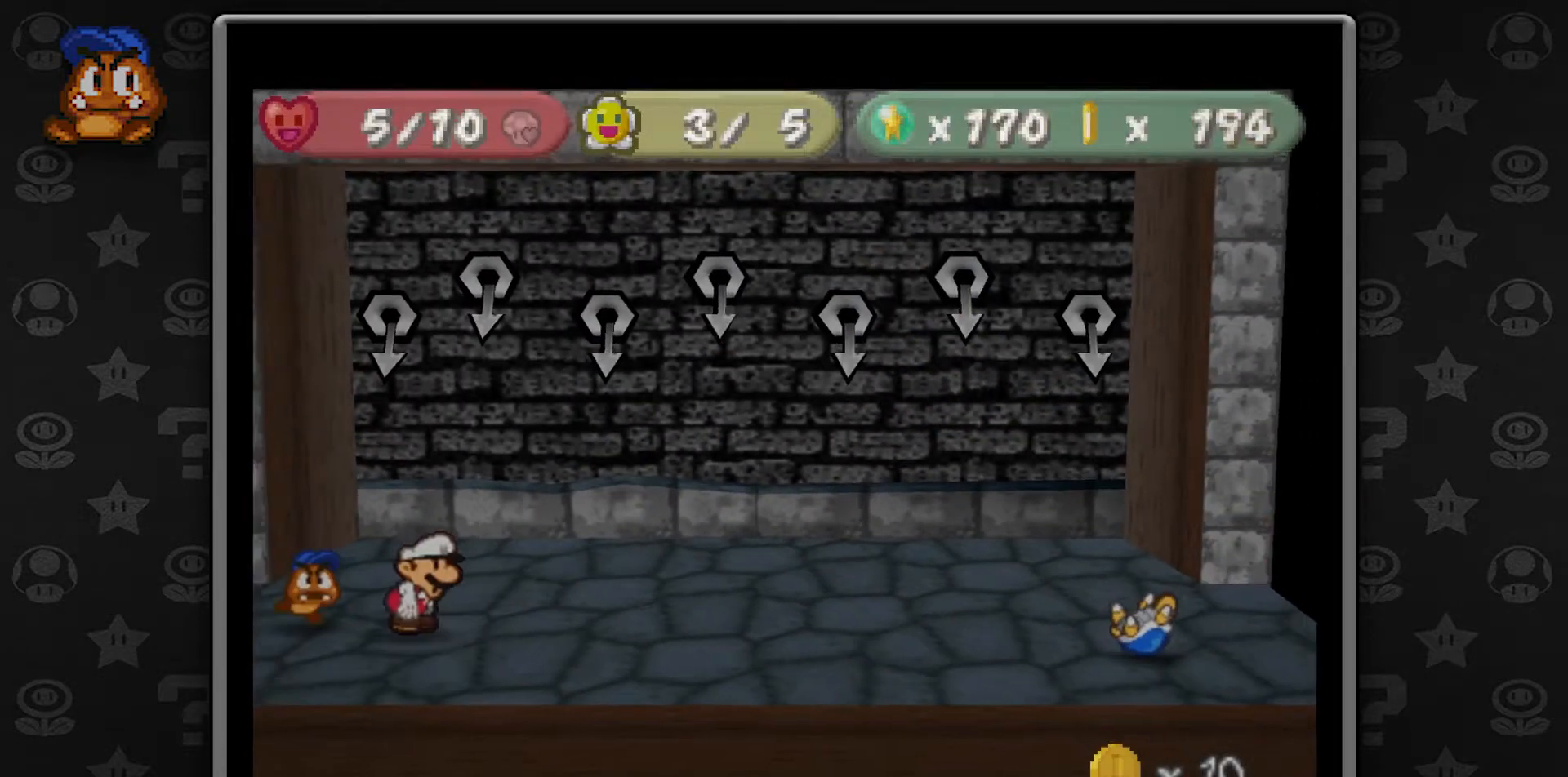
{"buttons": [], "left_stick": "center", "button_events": []}
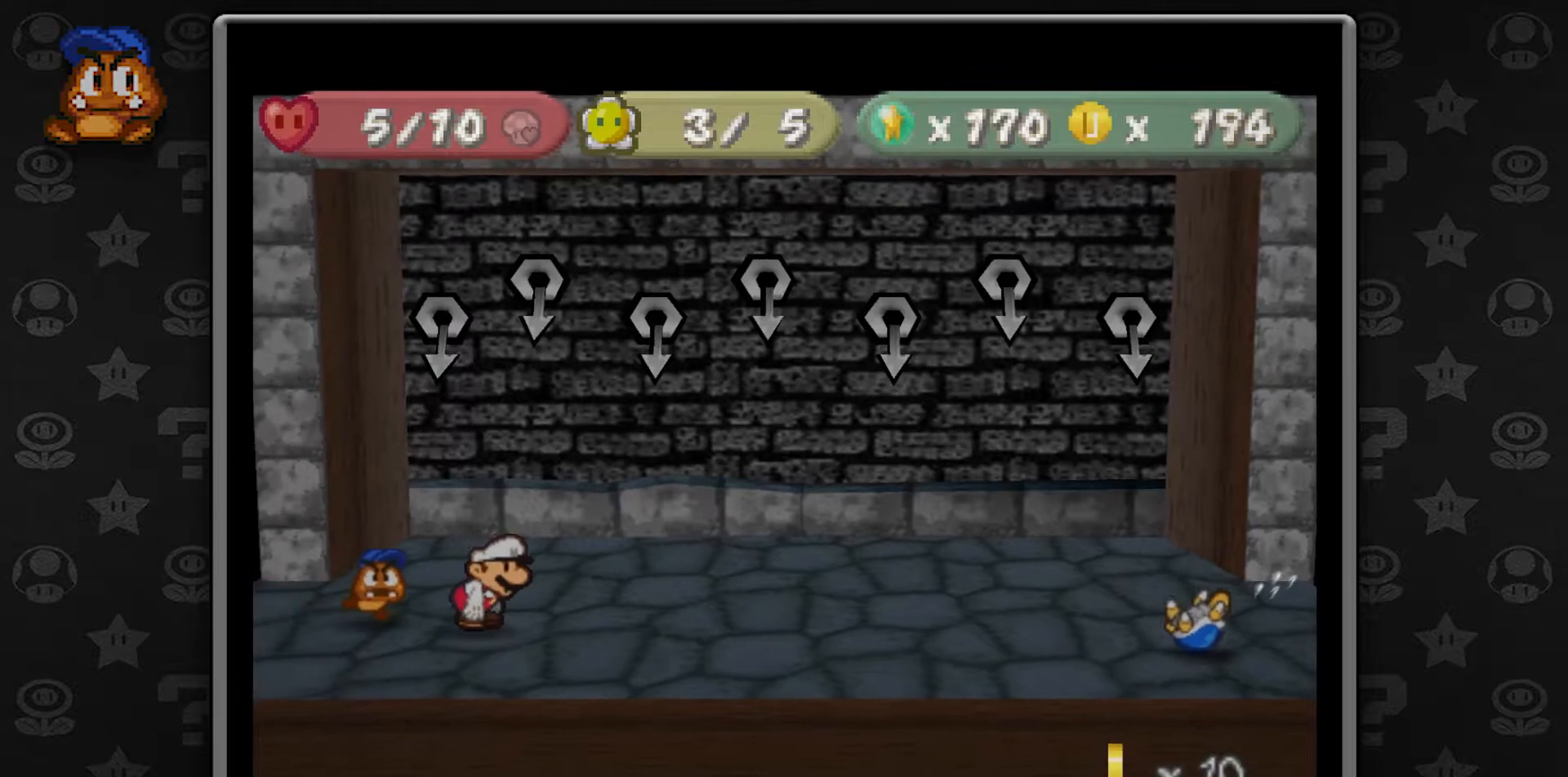
{"buttons": [], "left_stick": "center", "button_events": []}
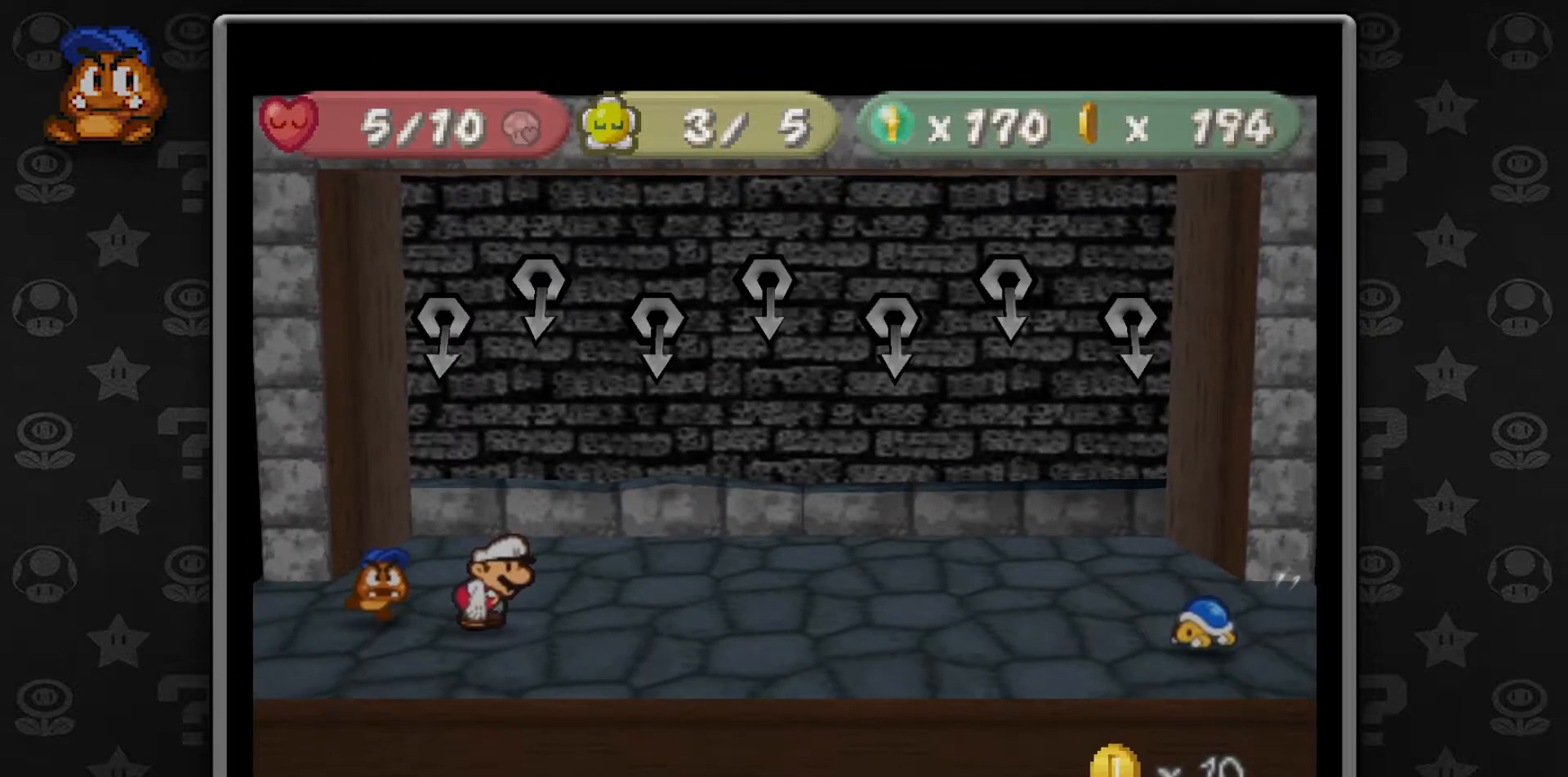
{"buttons": [], "left_stick": "center", "button_events": [[250, "Z", "down"], [333, "Z", "up"]]}
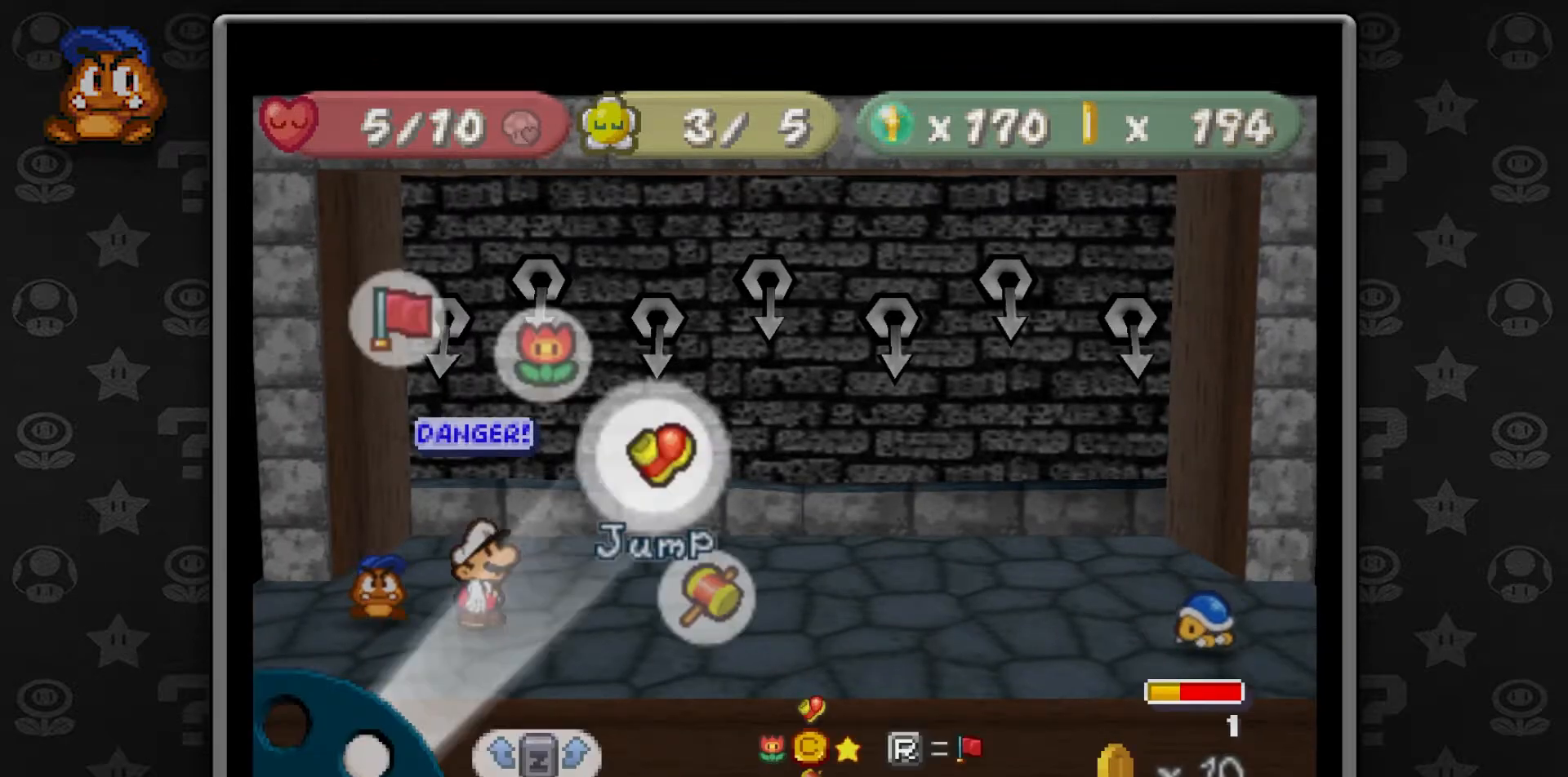
{"buttons": [], "left_stick": "center", "button_events": [[217, "Z", "down"], [350, "Z", "up"]]}
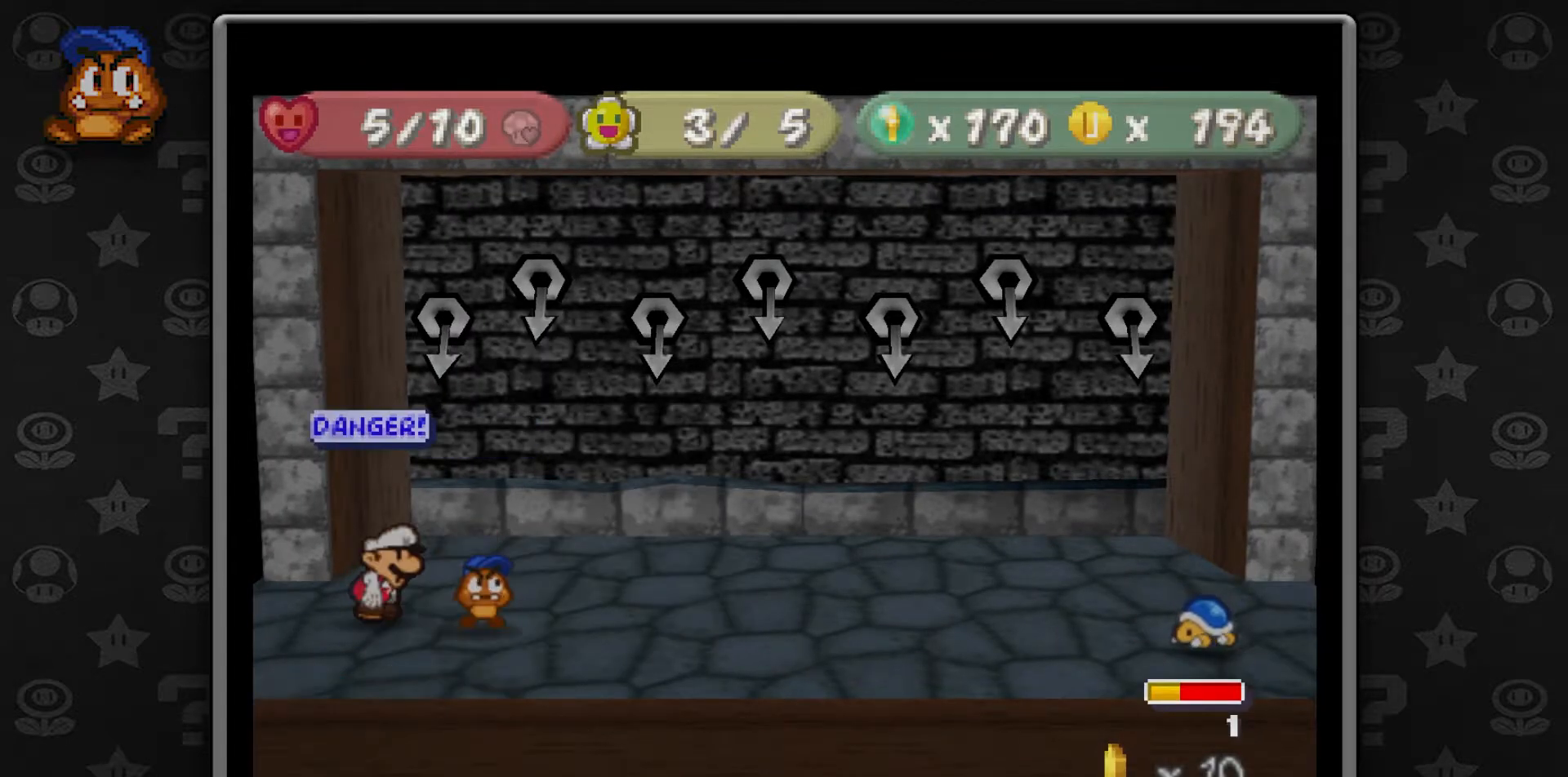
{"buttons": [], "left_stick": "center", "button_events": [[350, "A", "down"], [500, "A", "up"]]}
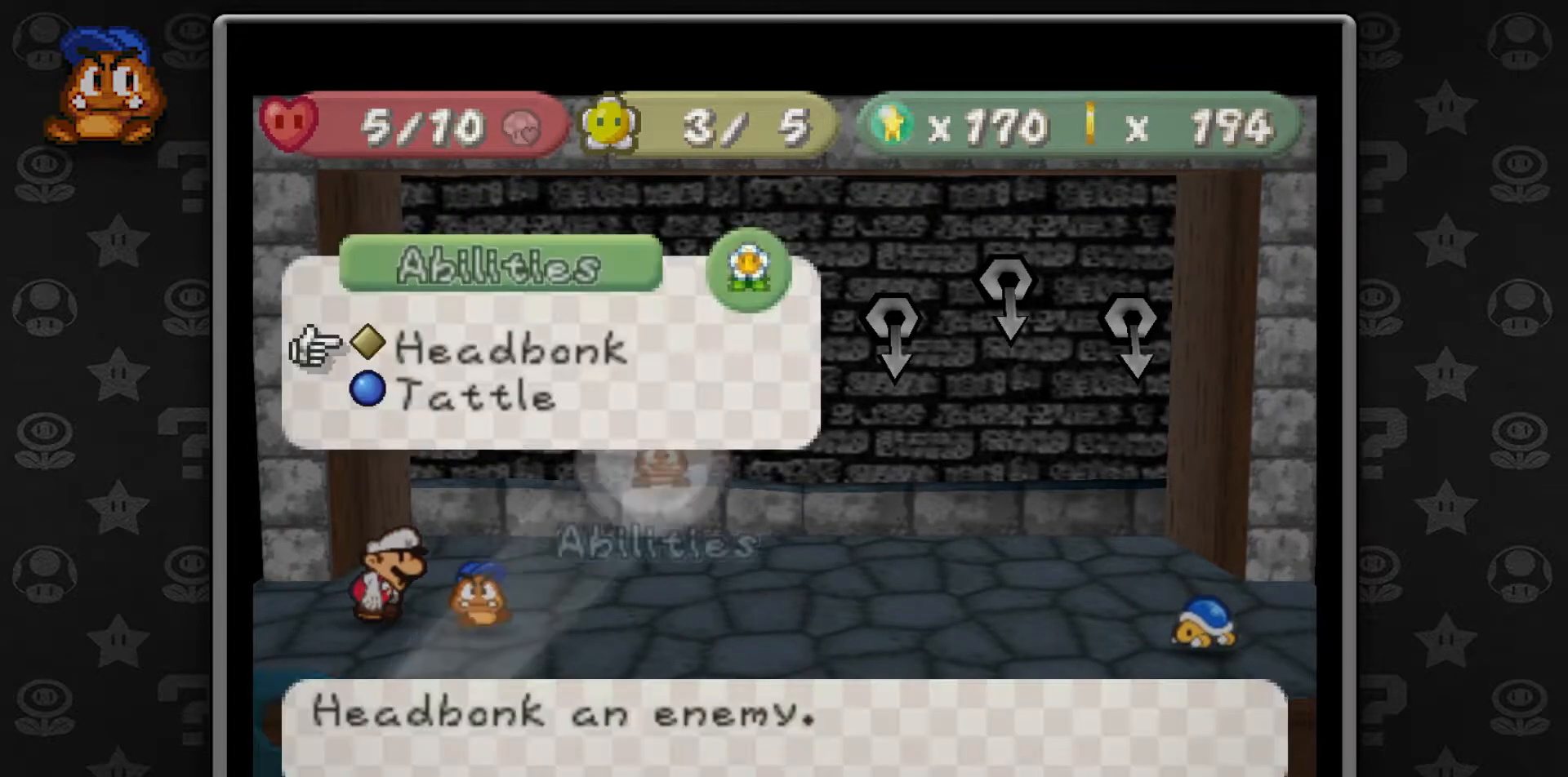
{"buttons": ["A"], "left_stick": "center", "button_events": [[150, "A", "down"], [250, "A", "up"], [400, "A", "down"]]}
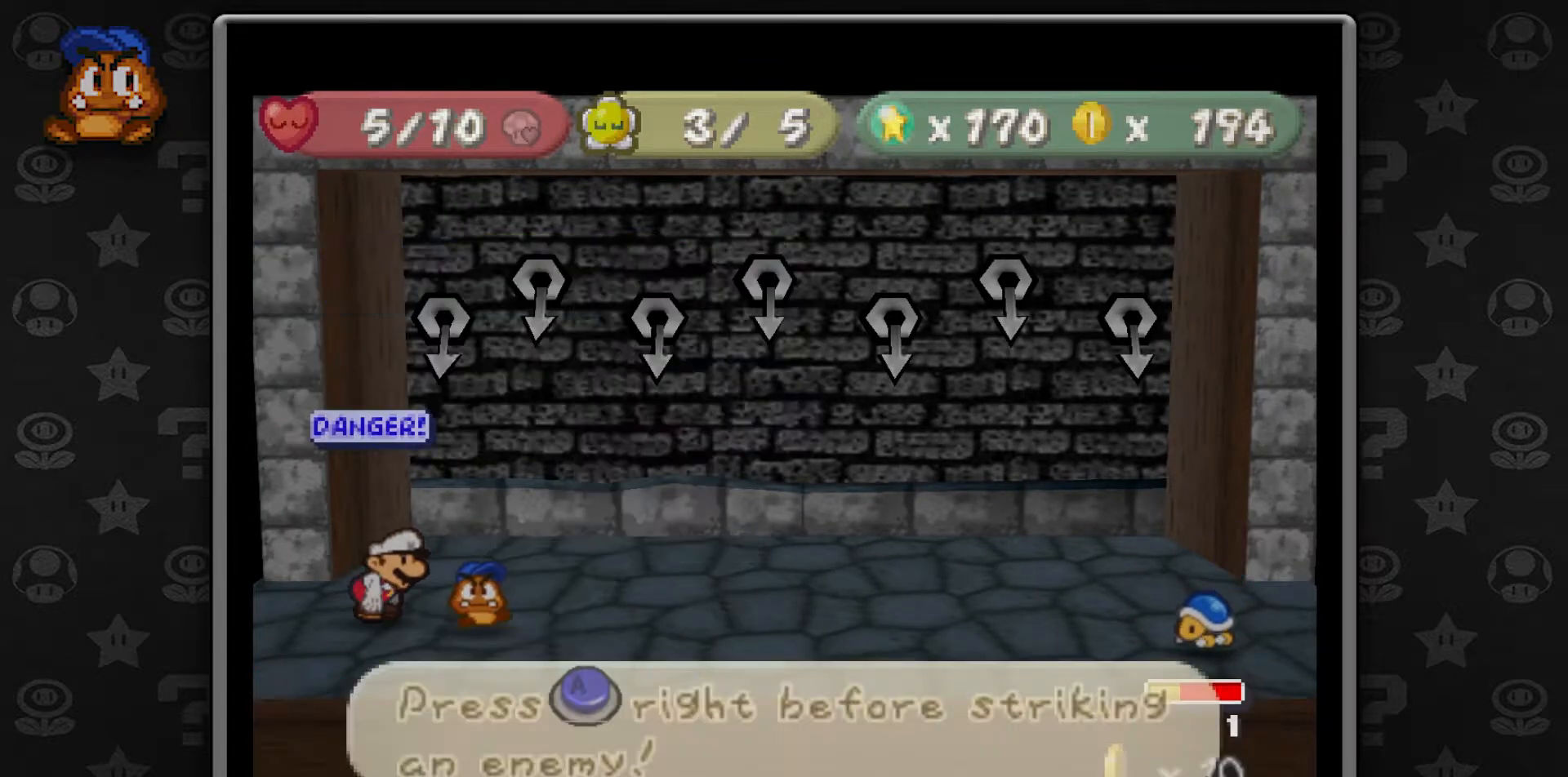
{"buttons": [], "left_stick": "center", "button_events": [[33, "A", "up"]]}
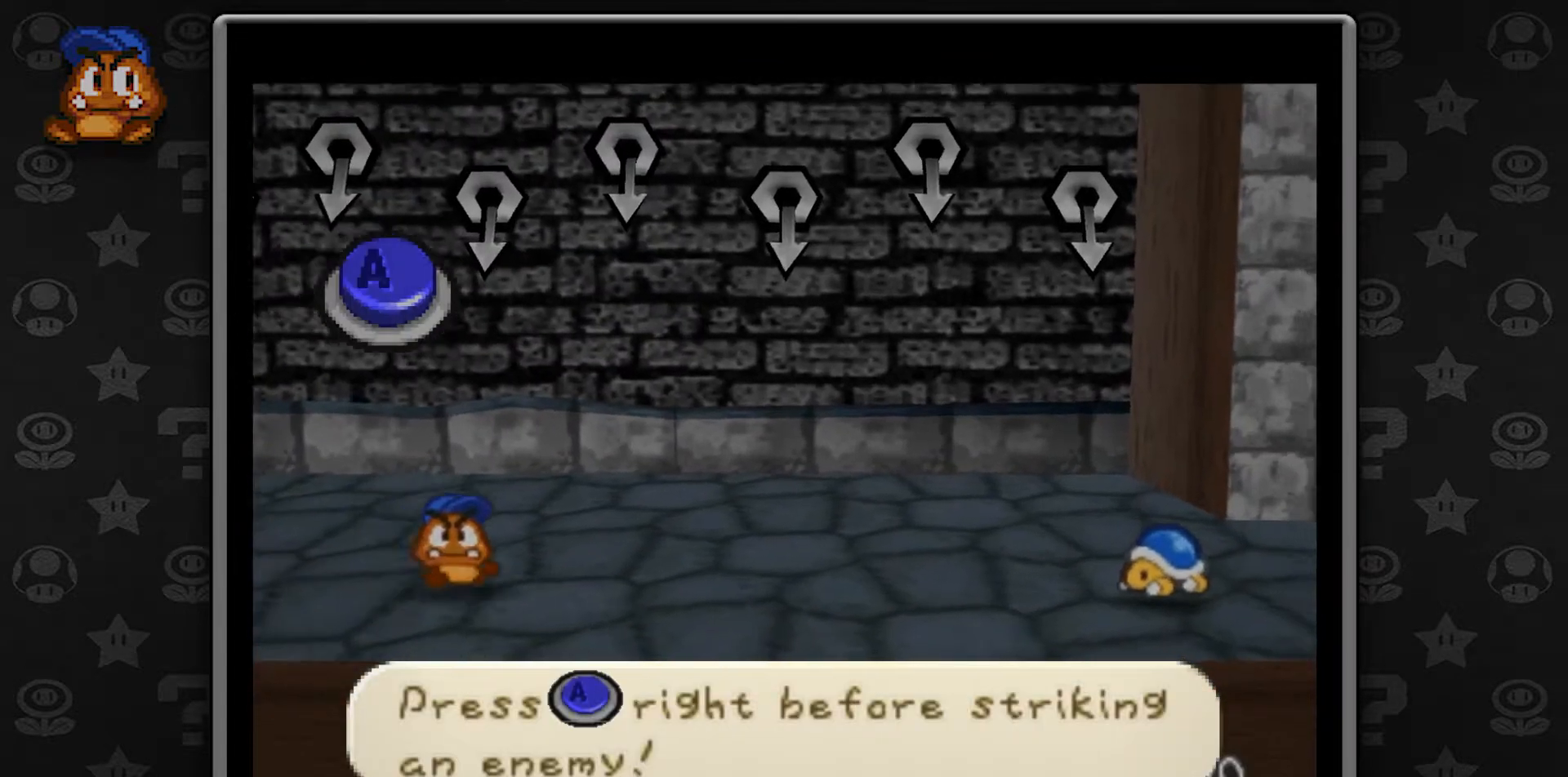
{"buttons": ["A"], "left_stick": "center", "button_events": [[500, "A", "down"]]}
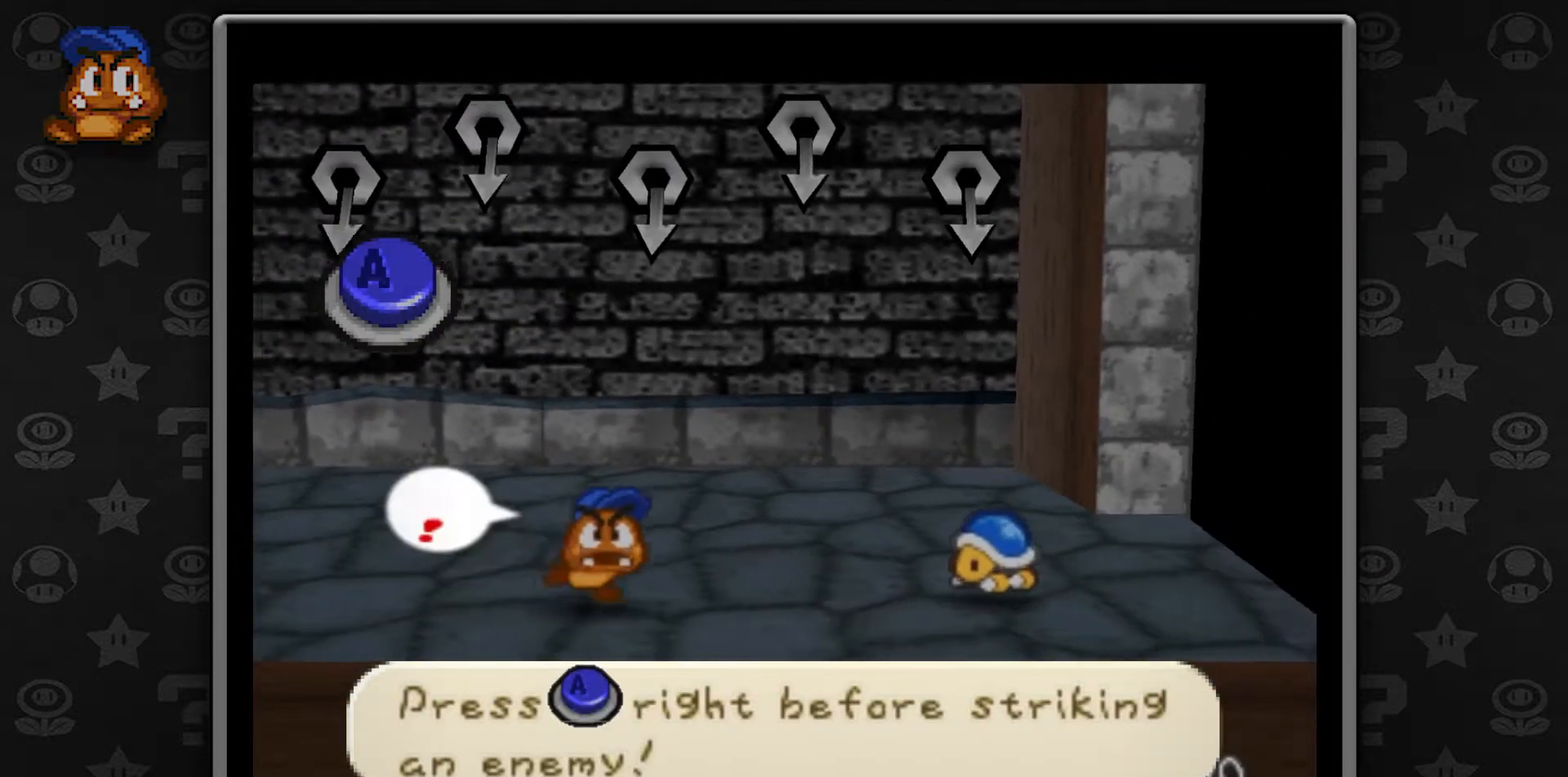
{"buttons": [], "left_stick": "center", "button_events": [[183, "A", "up"]]}
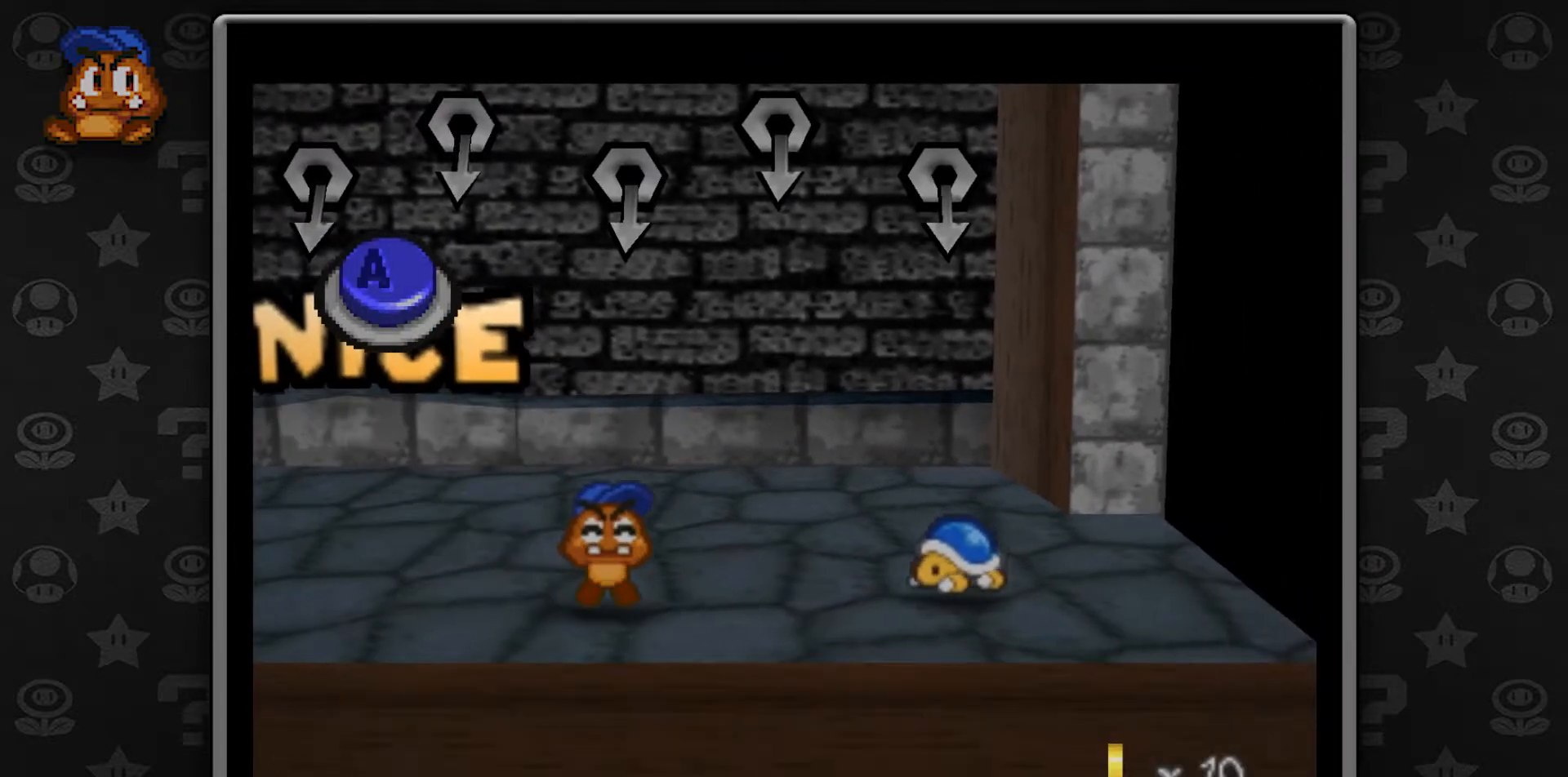
{"buttons": [], "left_stick": "center", "button_events": []}
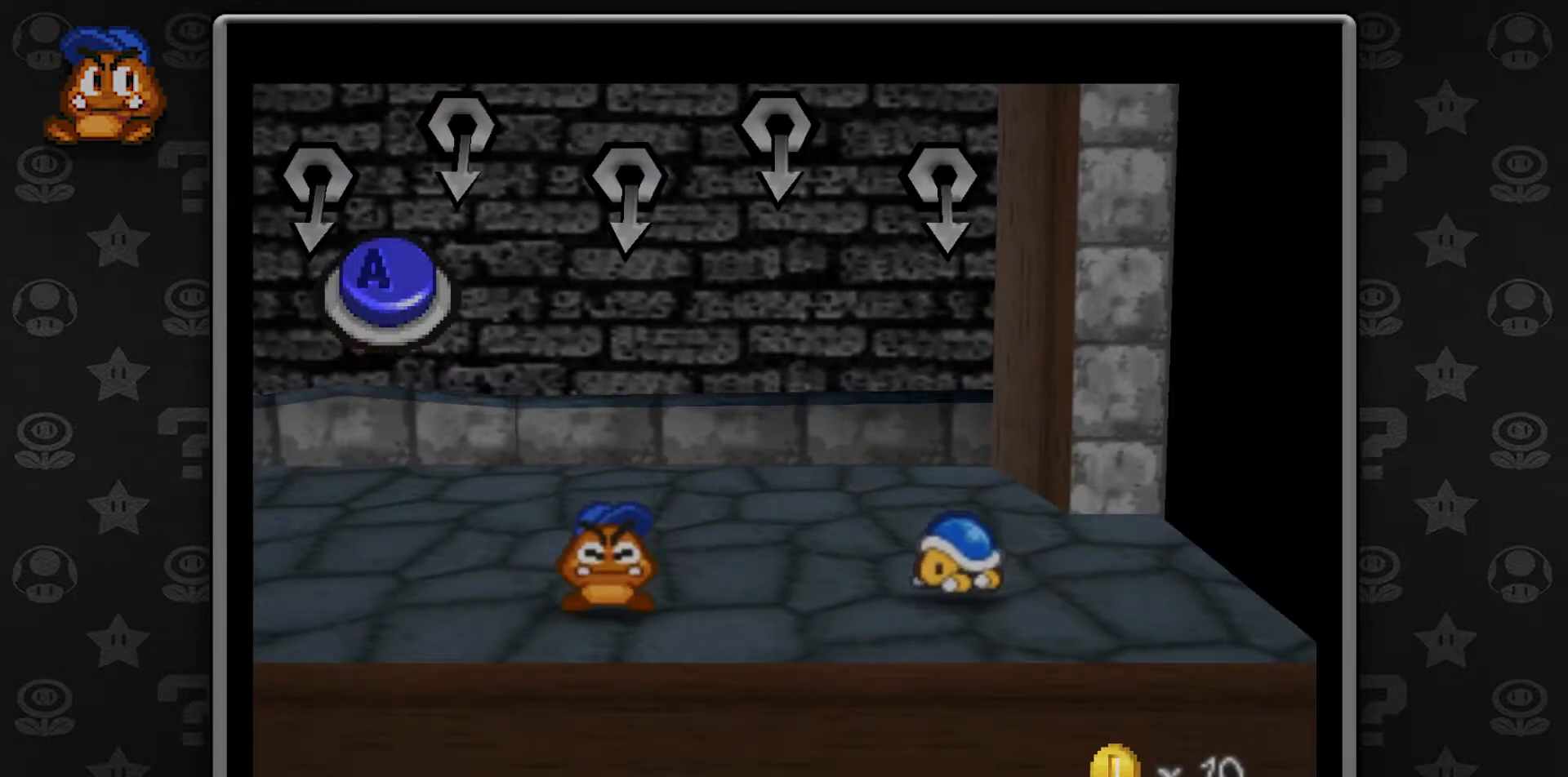
{"buttons": [], "left_stick": "center", "button_events": []}
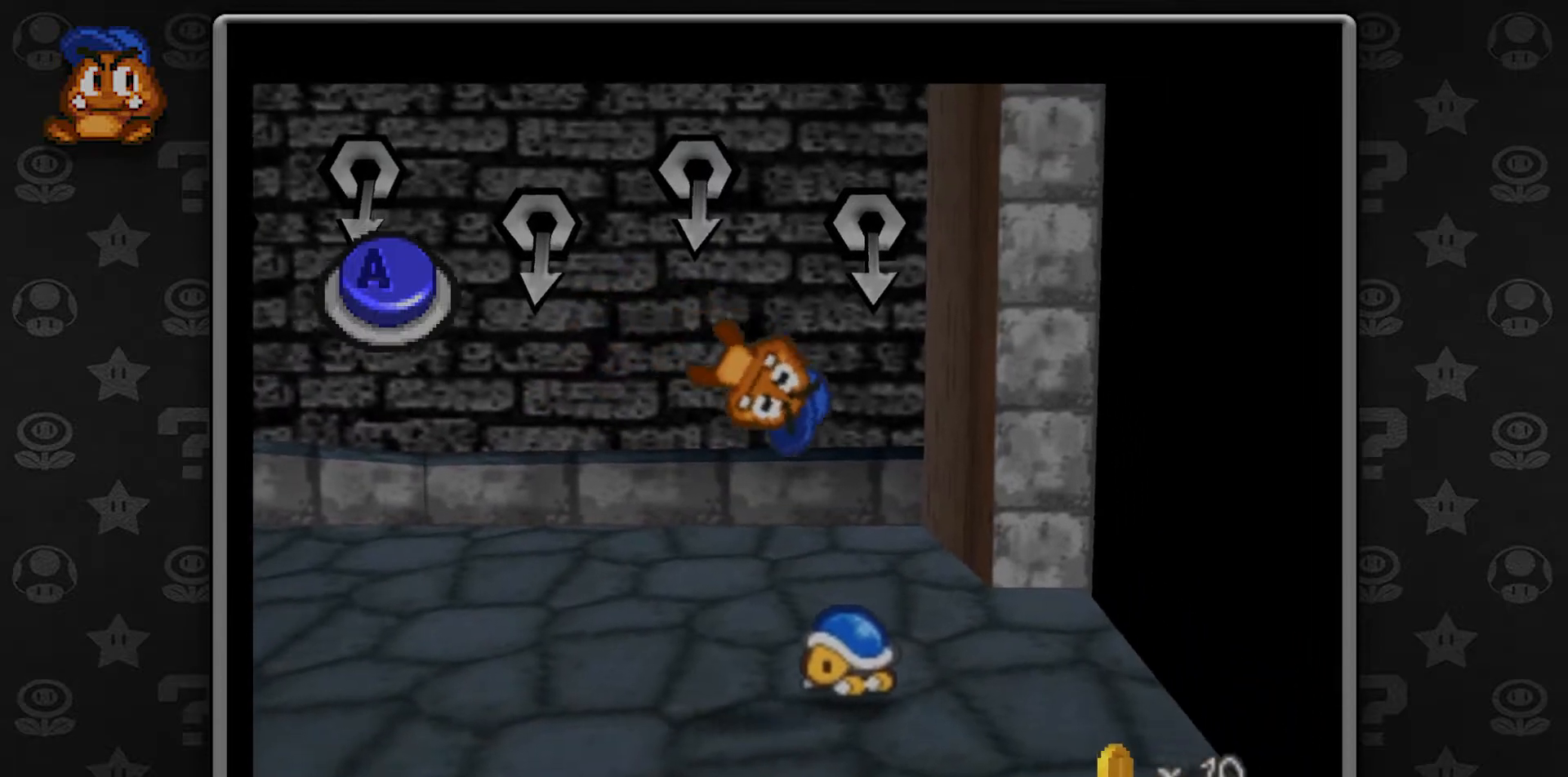
{"buttons": [], "left_stick": "center", "button_events": [[100, "A", "down"], [283, "A", "up"]]}
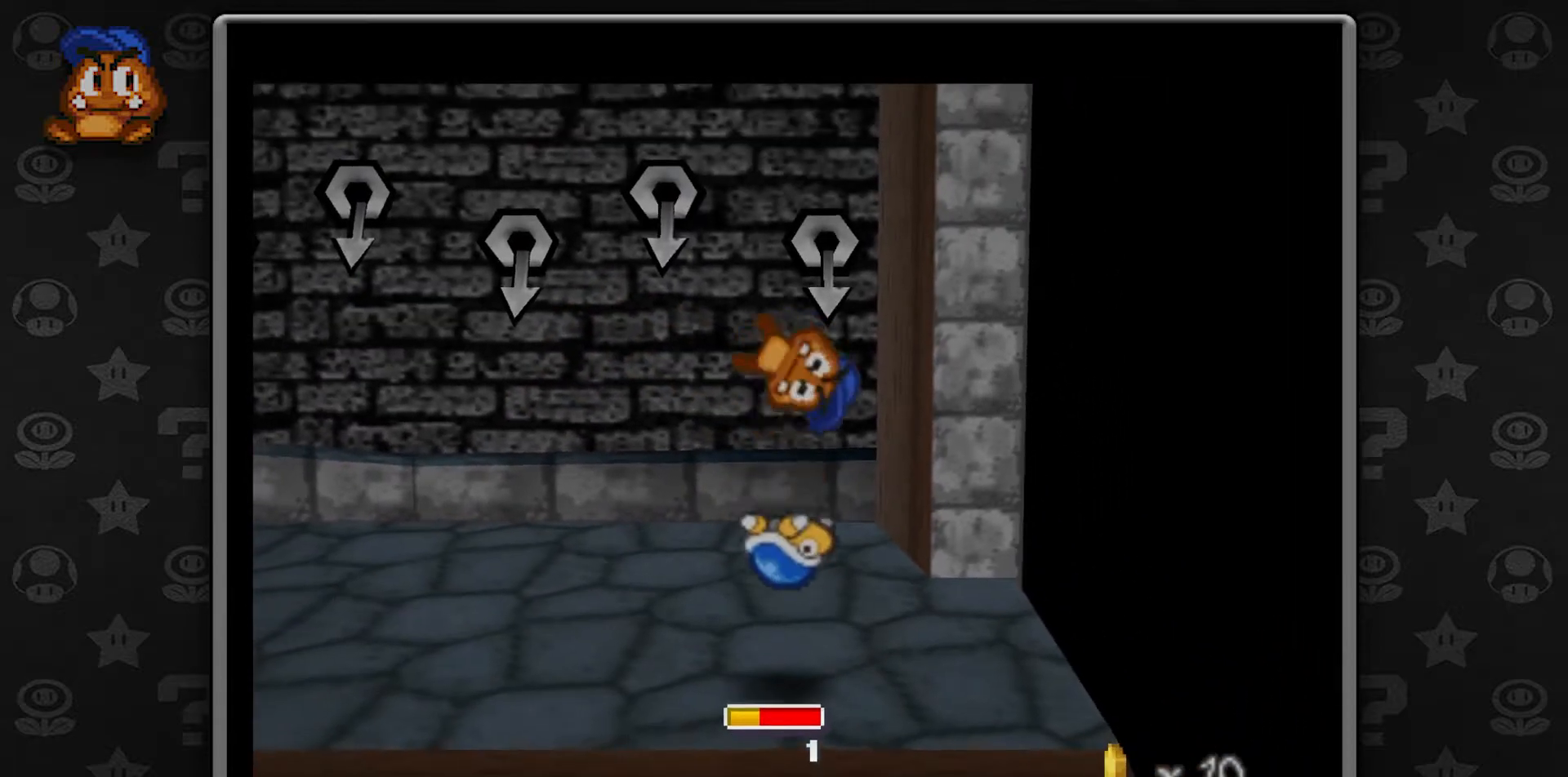
{"buttons": [], "left_stick": "center", "button_events": []}
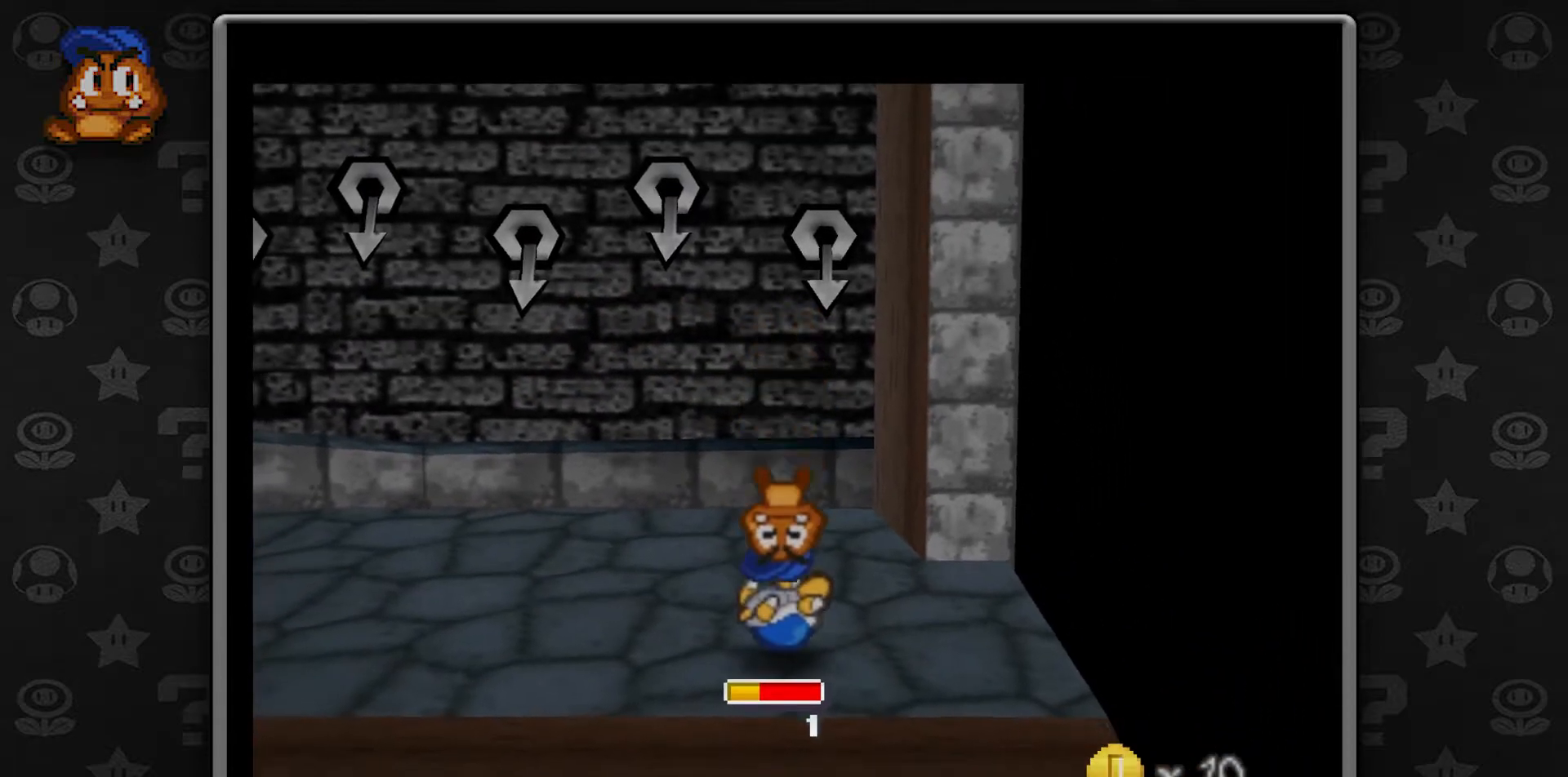
{"buttons": [], "left_stick": "center", "button_events": []}
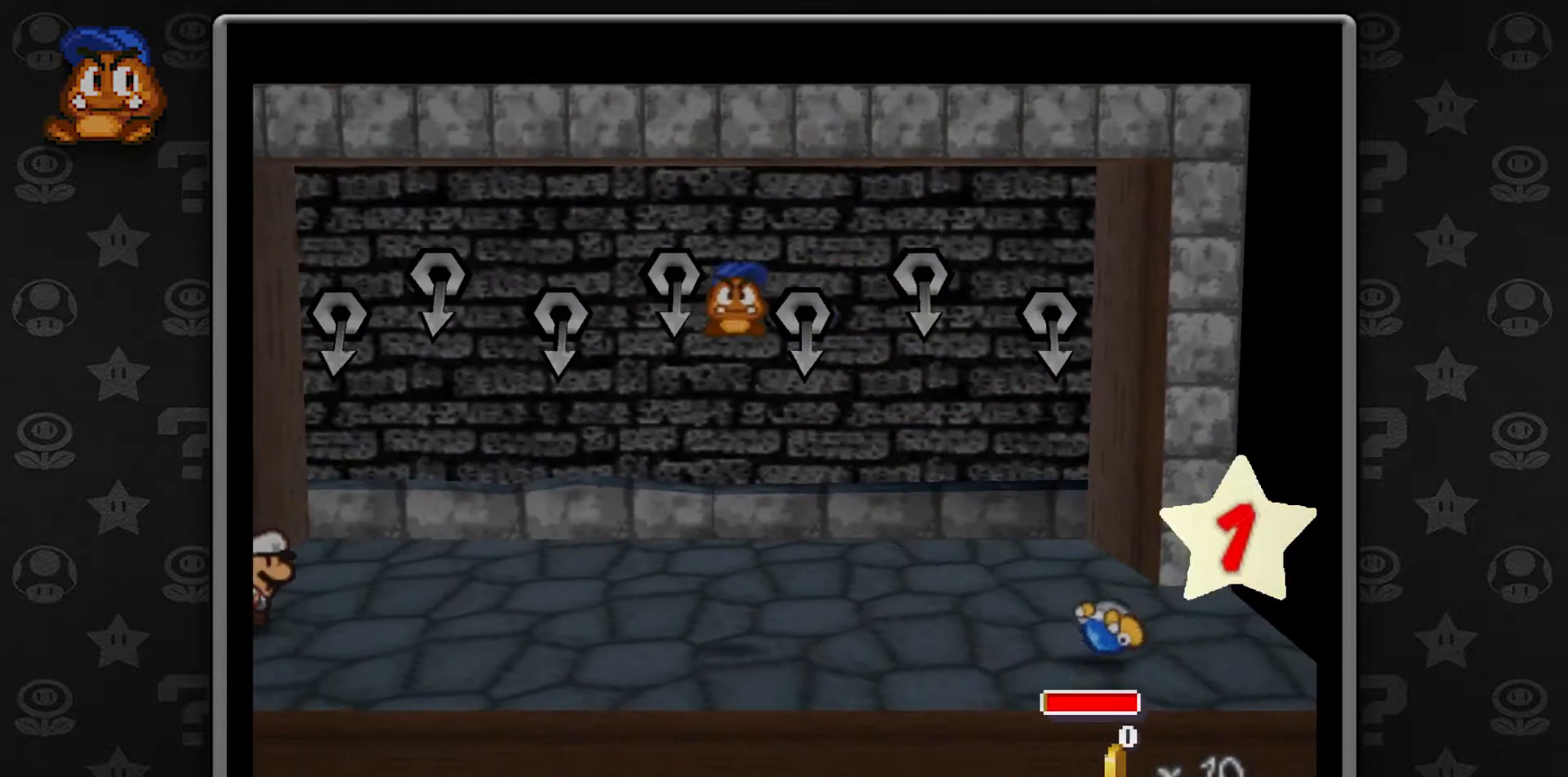
{"buttons": [], "left_stick": "center", "button_events": []}
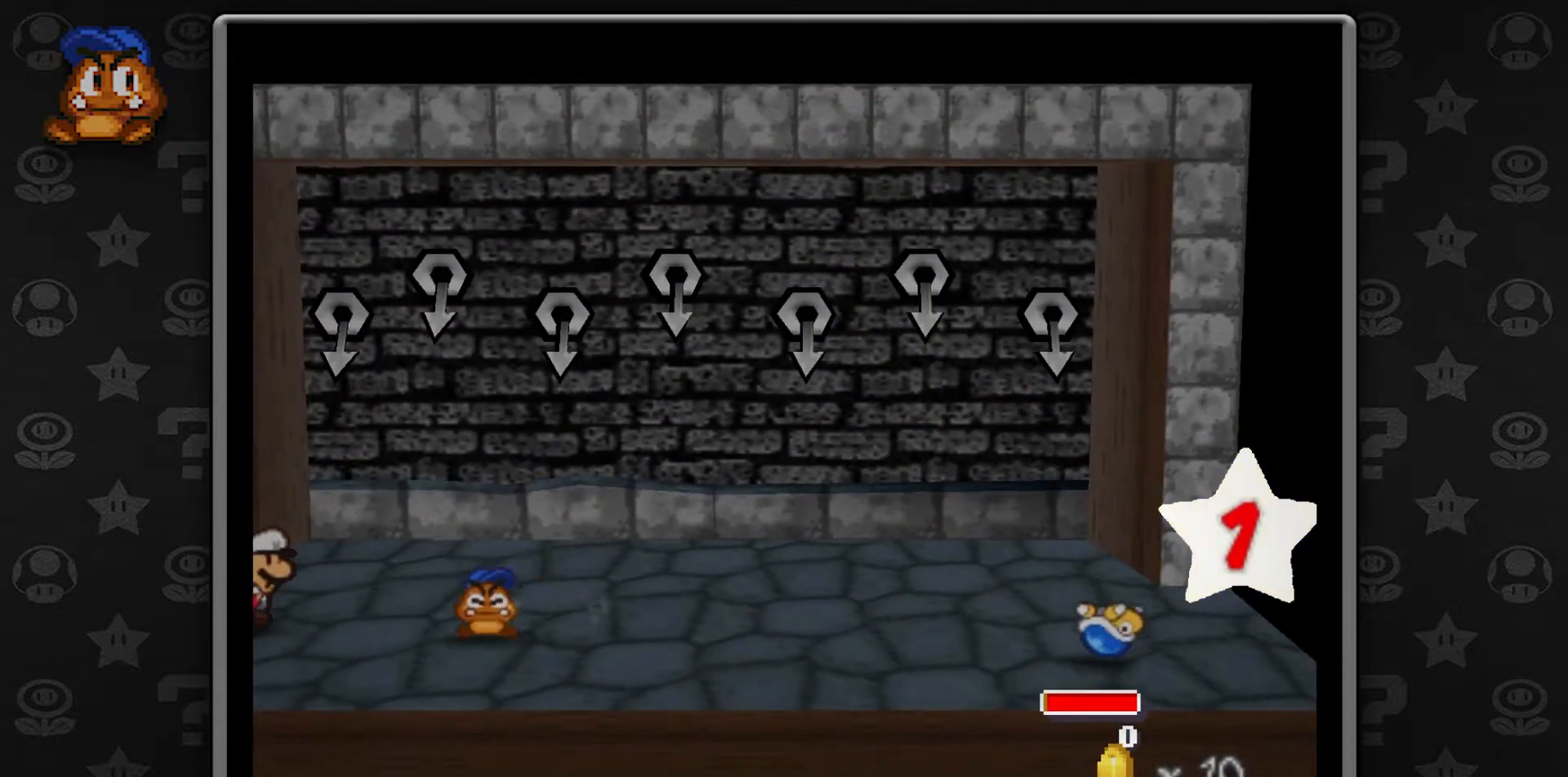
{"buttons": [], "left_stick": "center", "button_events": [[200, "A", "down"], [400, "A", "up"]]}
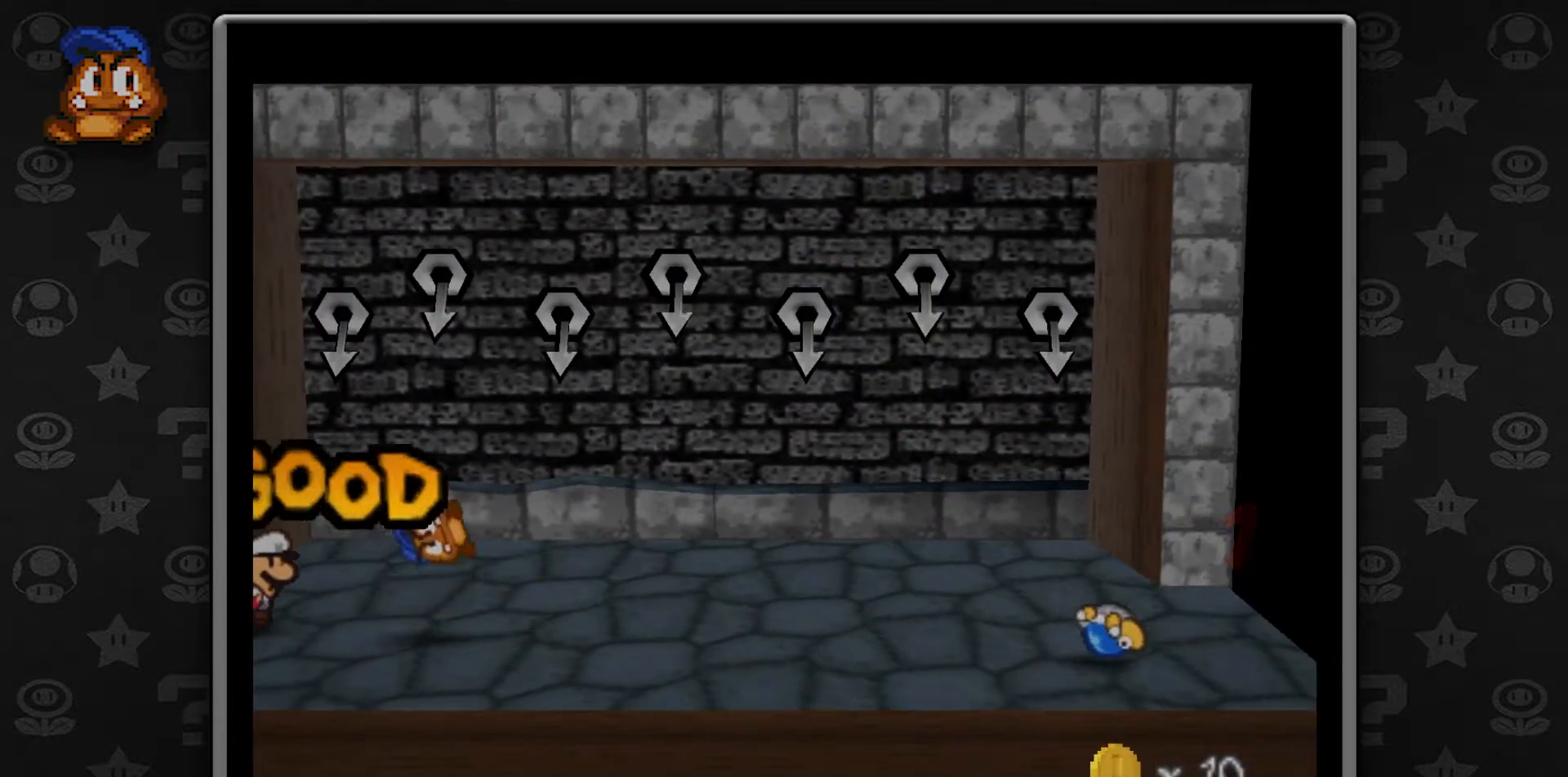
{"buttons": [], "left_stick": "center", "button_events": []}
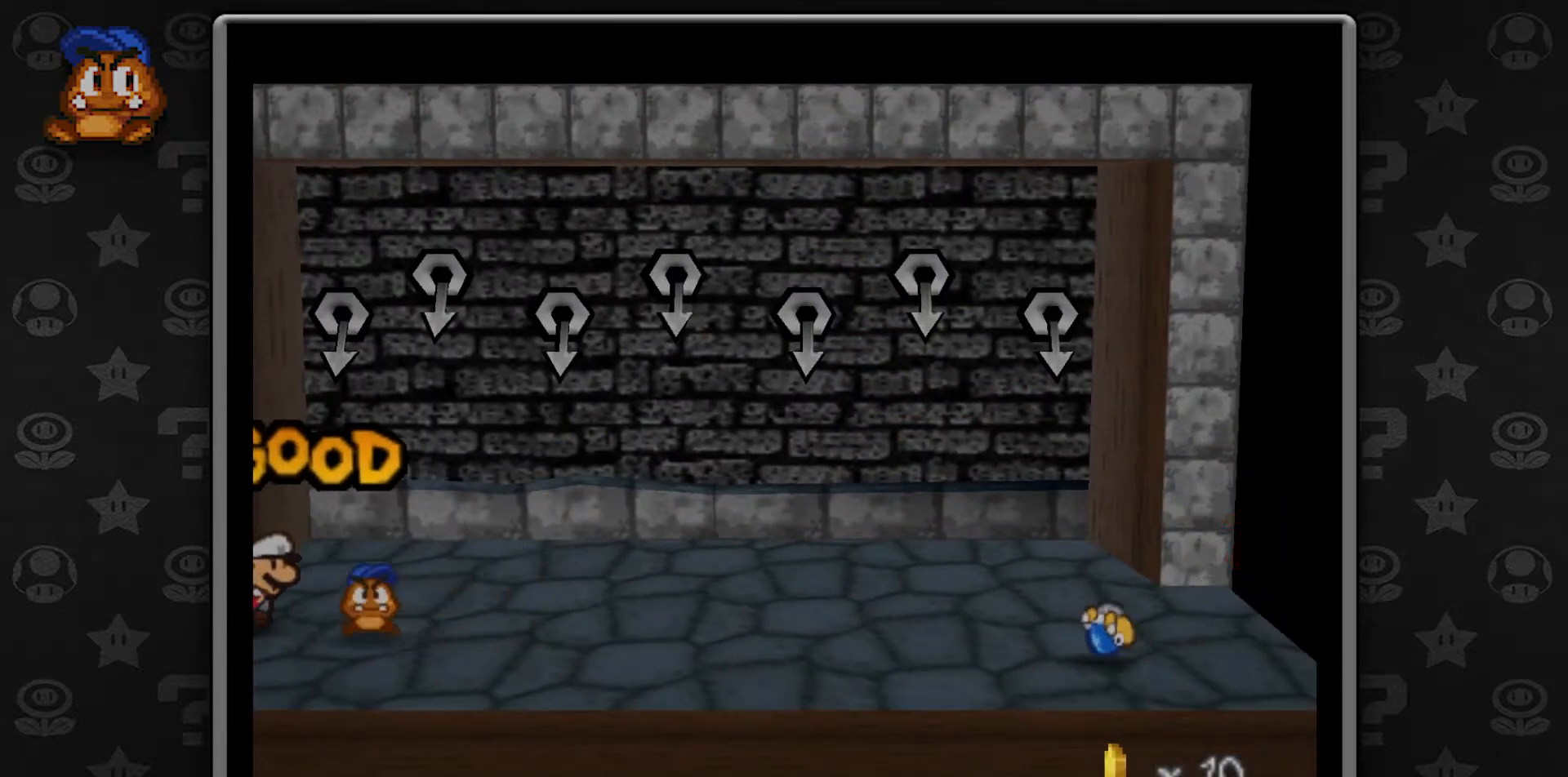
{"buttons": [], "left_stick": "center", "button_events": [[150, "A", "down"], [400, "A", "up"]]}
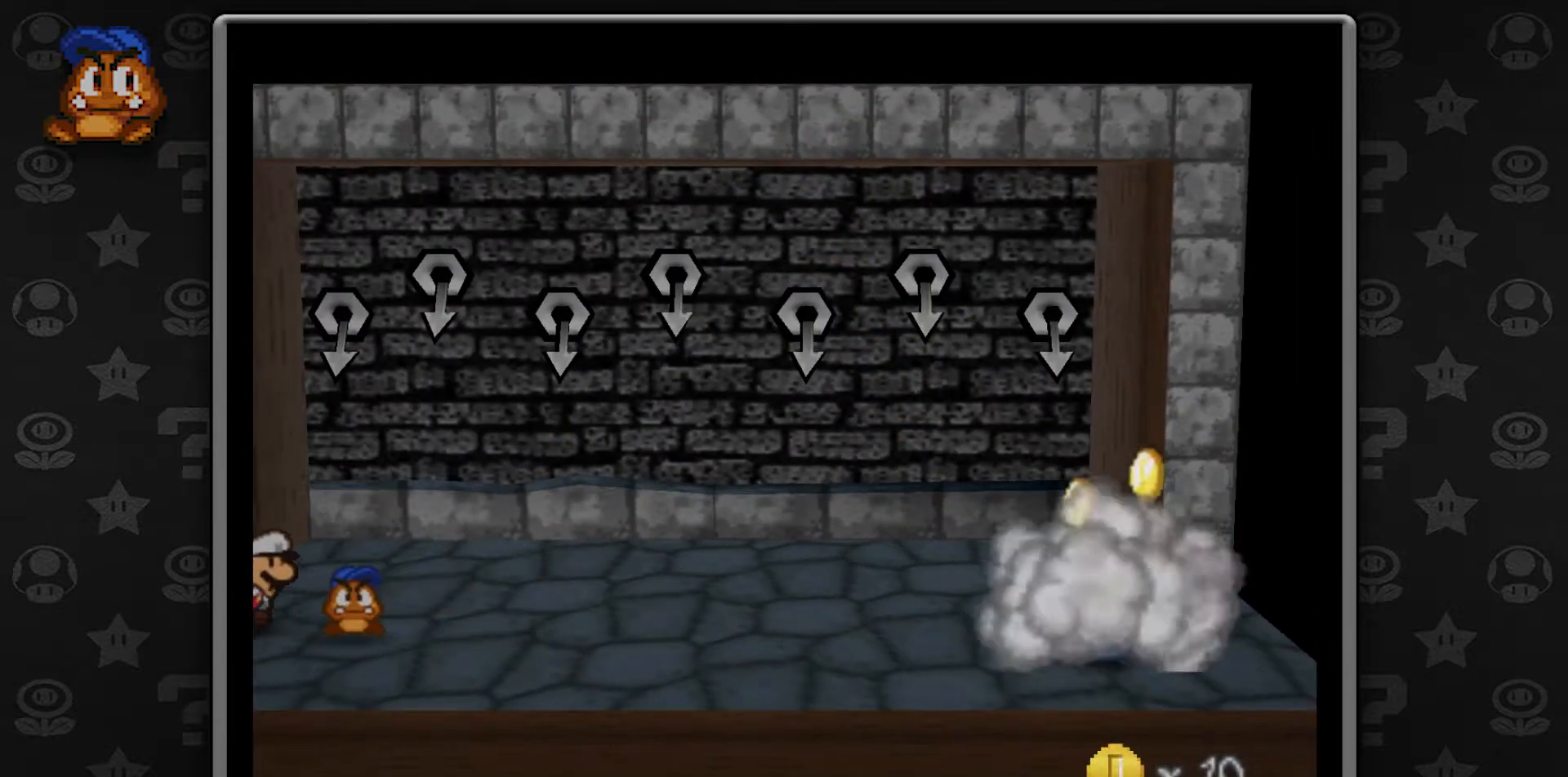
{"buttons": [], "left_stick": "center", "button_events": []}
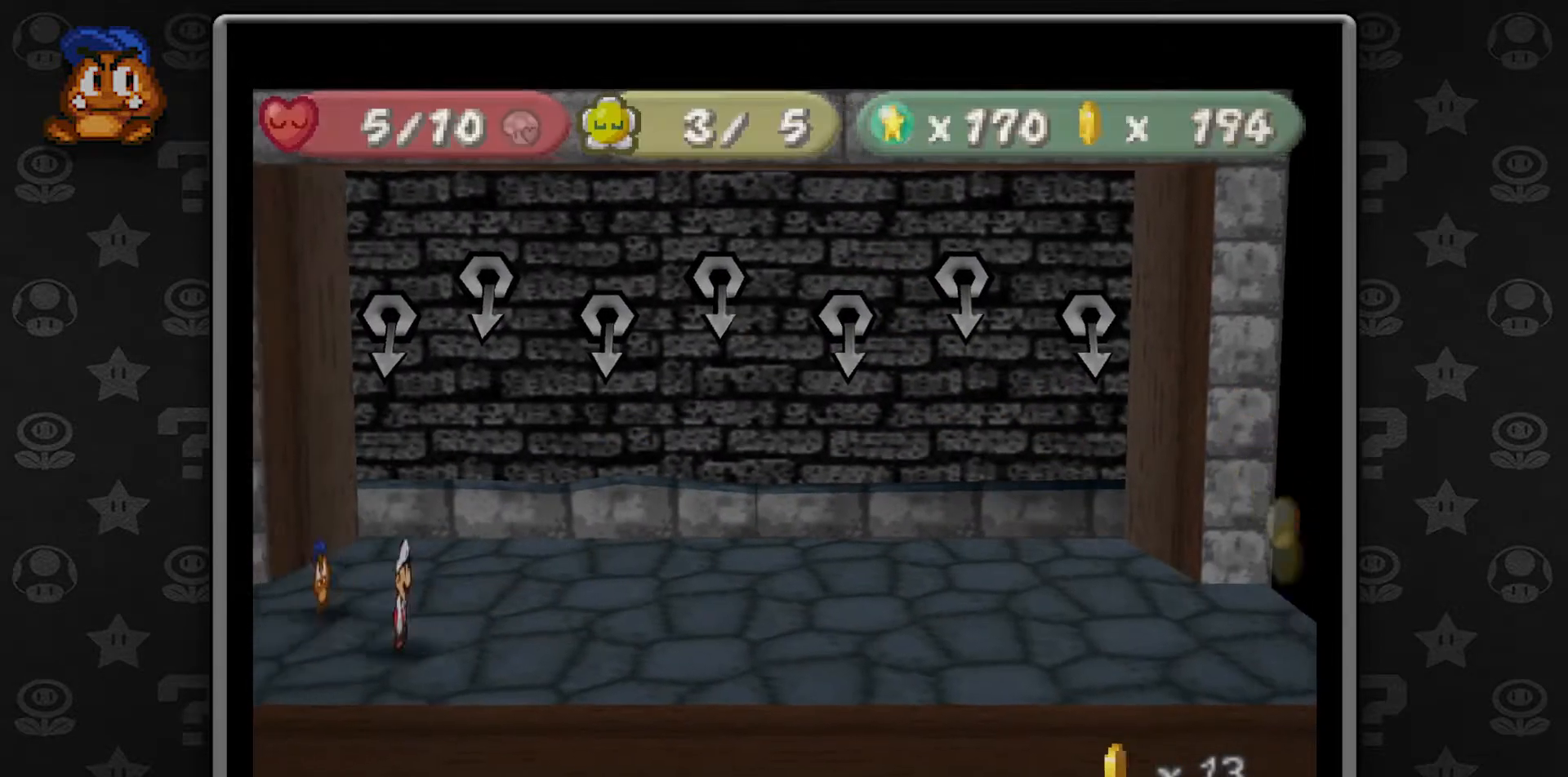
{"buttons": [], "left_stick": "center", "button_events": [[300, "A", "down"], [467, "A", "up"]]}